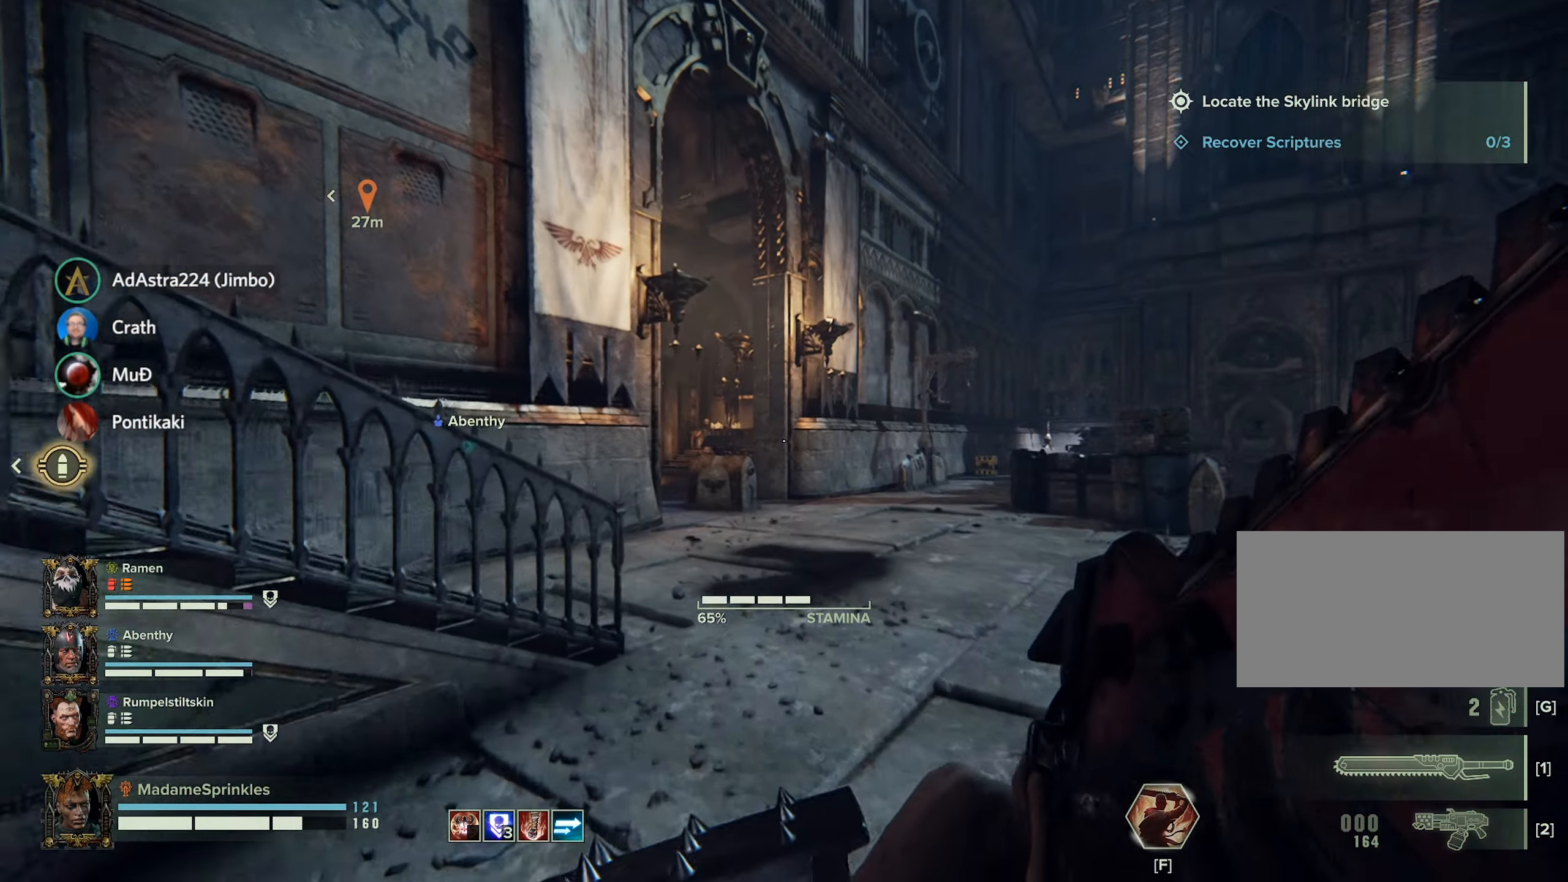
Gameplay with keyboard and mouse; each line is a JSON object with the keys and mouse buttons held at the frame after it. "events" lists presses ("down") and releases ("up") of "a", "ctrl", "d", "e", "f", "g", "q", "r", "s", "shift", "space", "t", "tab", "w", "mouse_left", "mouse_wheel", "mouse_right", "mouse_mb4" and "mouse_mb5" between this image and that frame as [ms after this image, input, new state], when the widget could be followed in between. "mouse_left", "mouse_wheel", "mouse_right", "mouse_mb4", "mouse_mb5" = the "left", "wheel", "right", "mb4", "mb5" buttons of the "mouse" list. No other keys are recorded. "wheel" means that the mouse wheel is clicked or scrolled. Mouse movement is not recorded.
{"keys": ["shift", "w"], "mouse": [], "events": []}
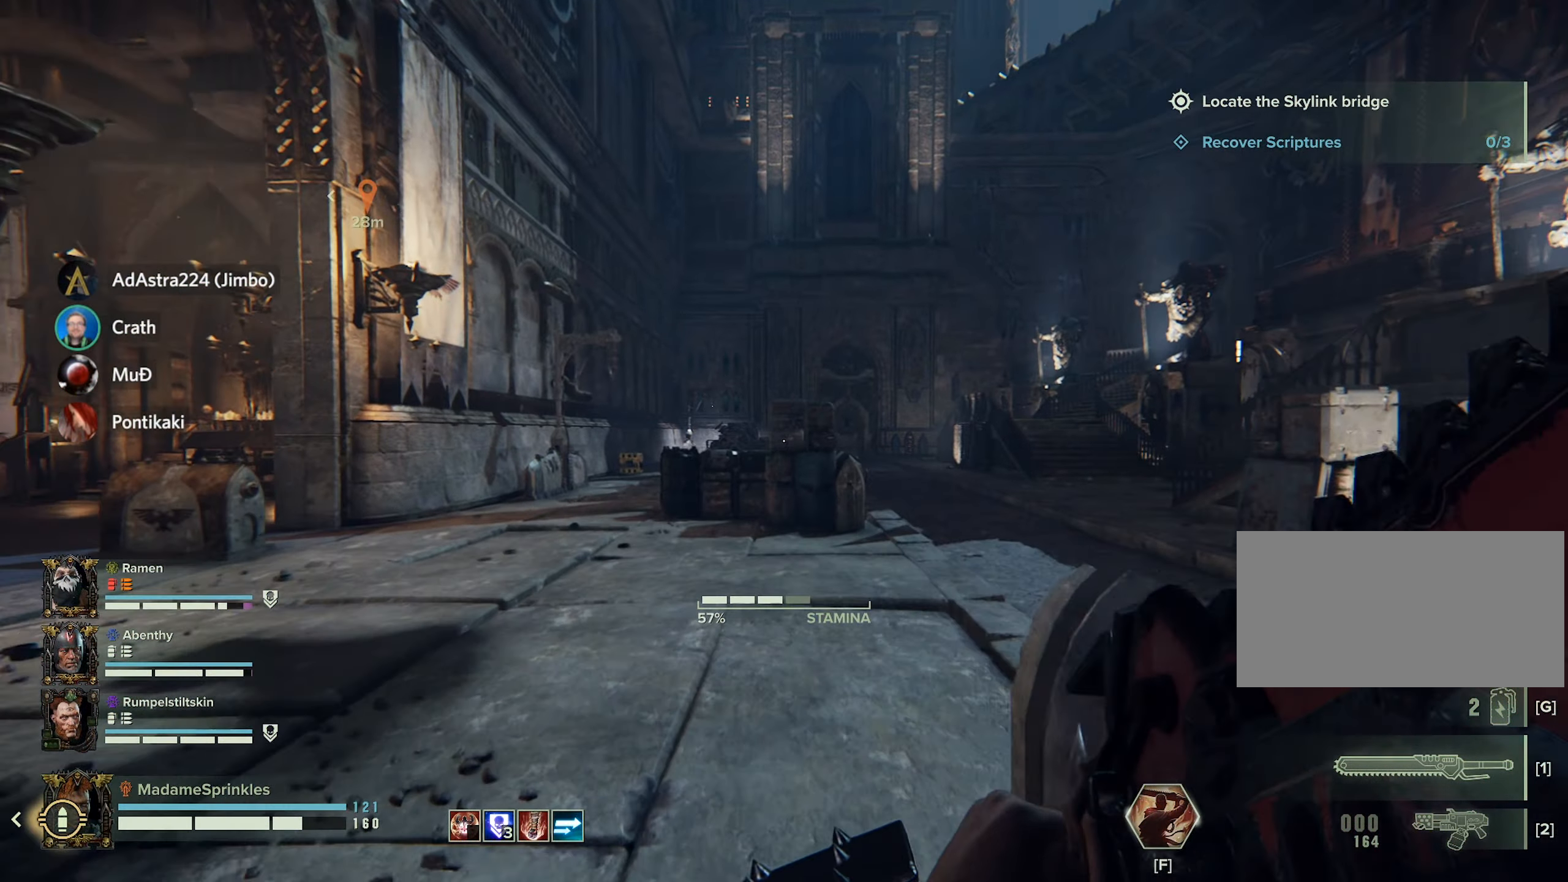
{"keys": ["shift", "w"], "mouse": [], "events": [[267, "q", "down"], [317, "q", "up"]]}
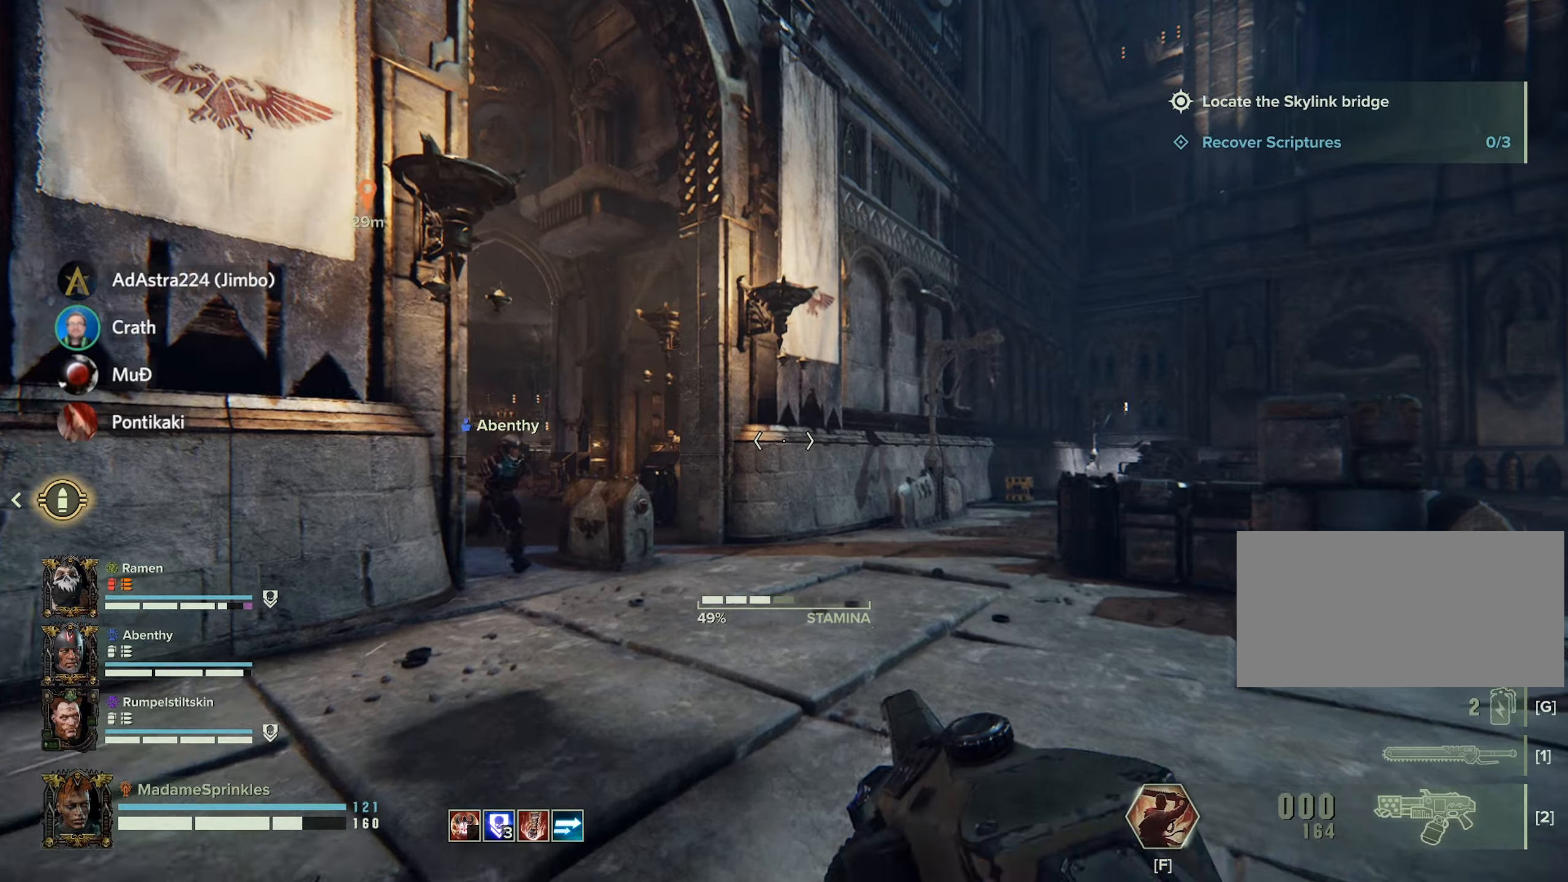
{"keys": ["d", "w"], "mouse": [], "events": [[83, "d", "down"], [417, "shift", "up"]]}
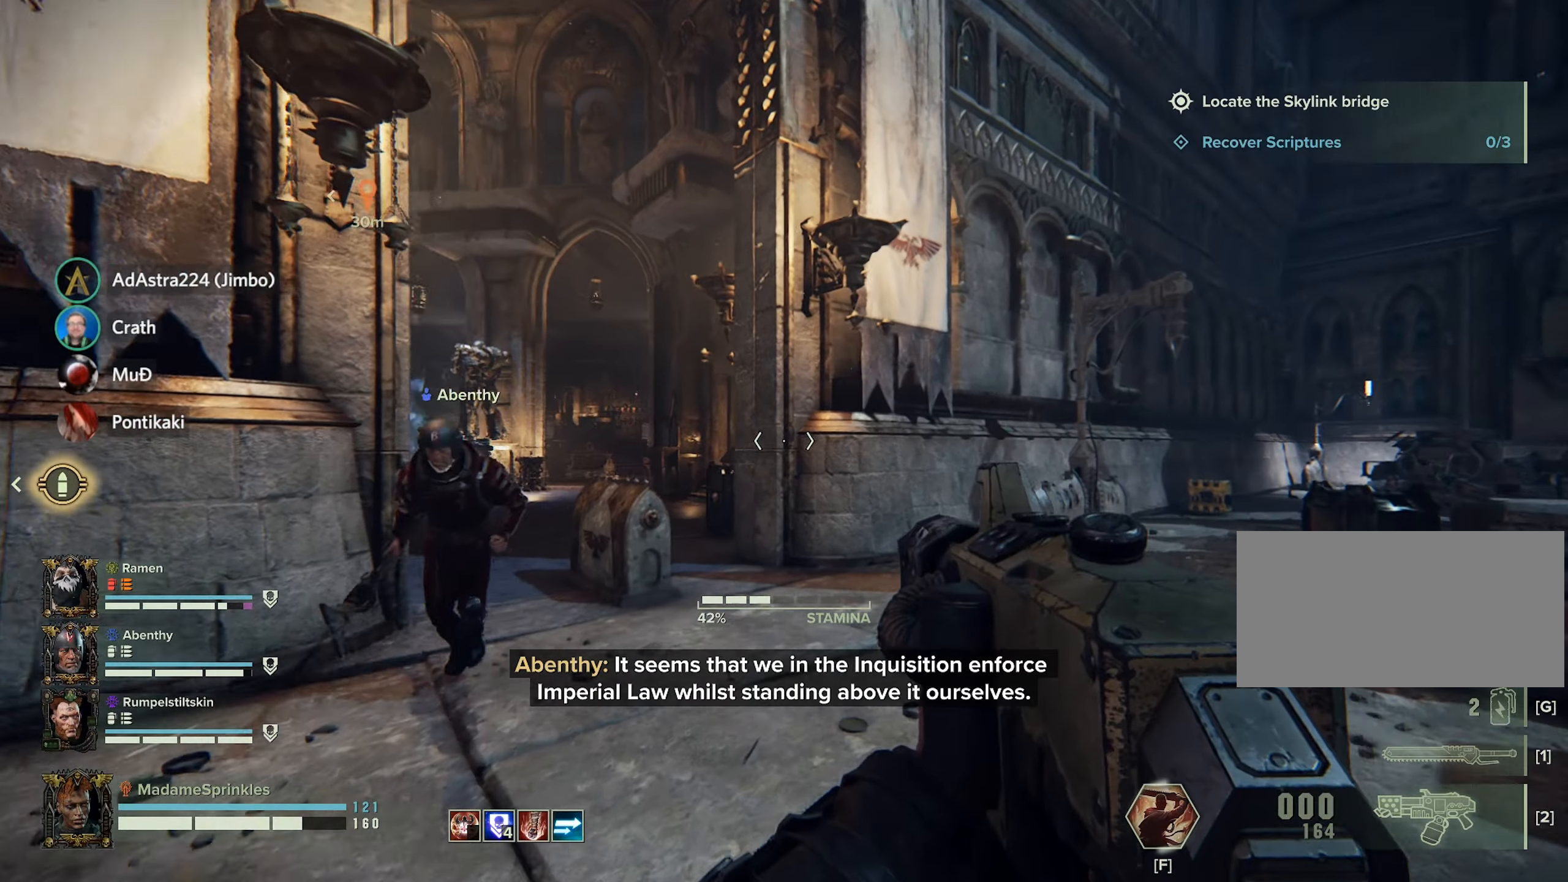
{"keys": ["d", "w"], "mouse": [], "events": []}
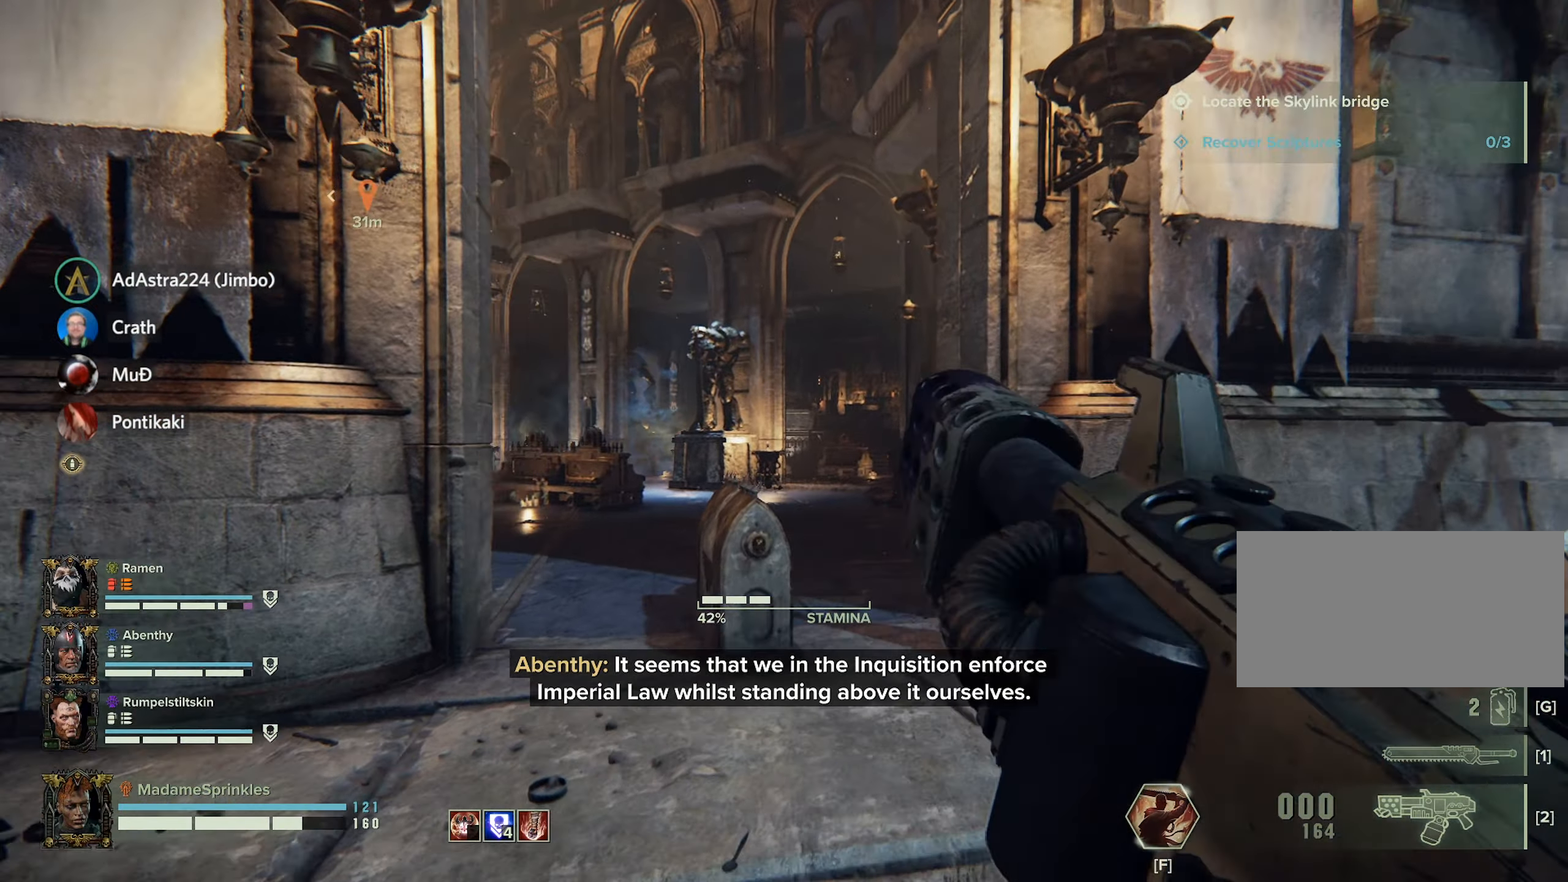
{"keys": ["d"], "mouse": [], "events": [[117, "w", "up"], [200, "q", "down"], [250, "d", "up"], [300, "q", "up"], [384, "d", "down"]]}
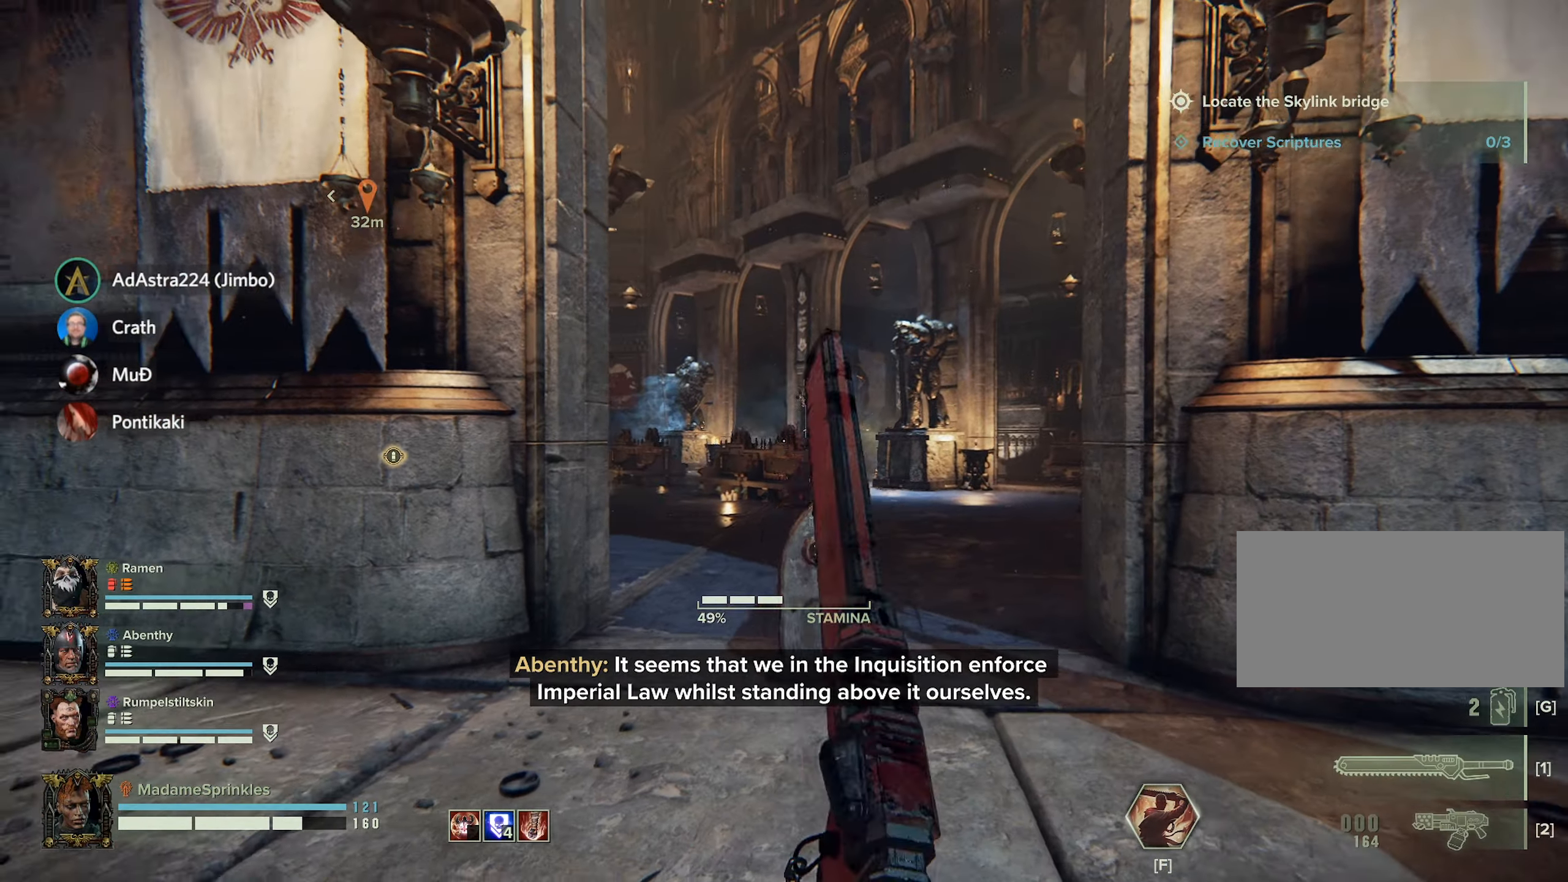
{"keys": ["d"], "mouse": [], "events": [[100, "w", "down"], [434, "w", "up"]]}
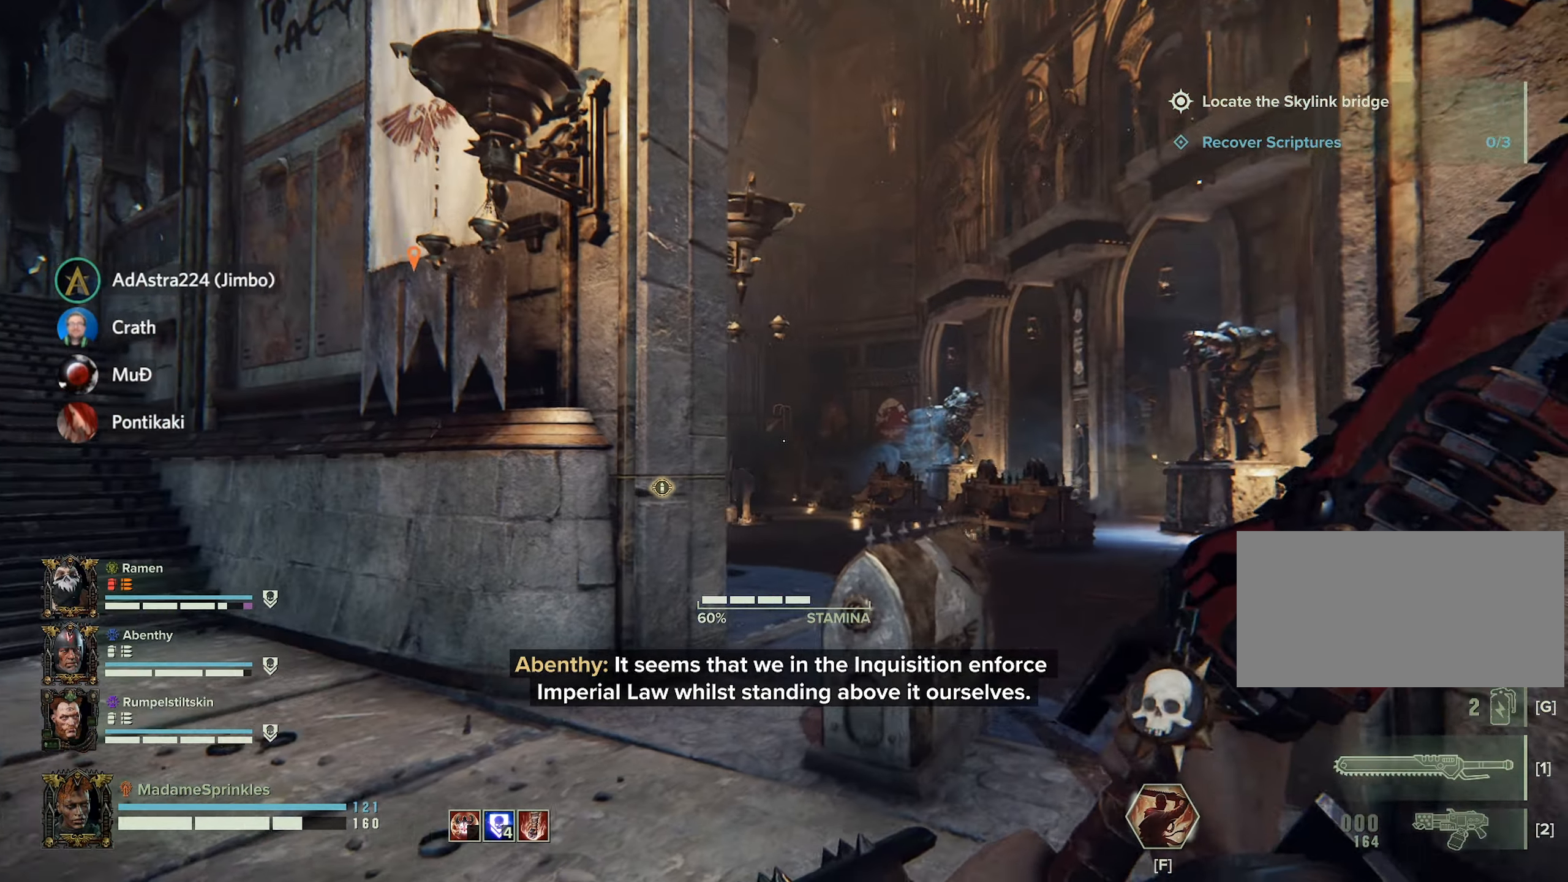
{"keys": [], "mouse": [], "events": [[334, "d", "up"]]}
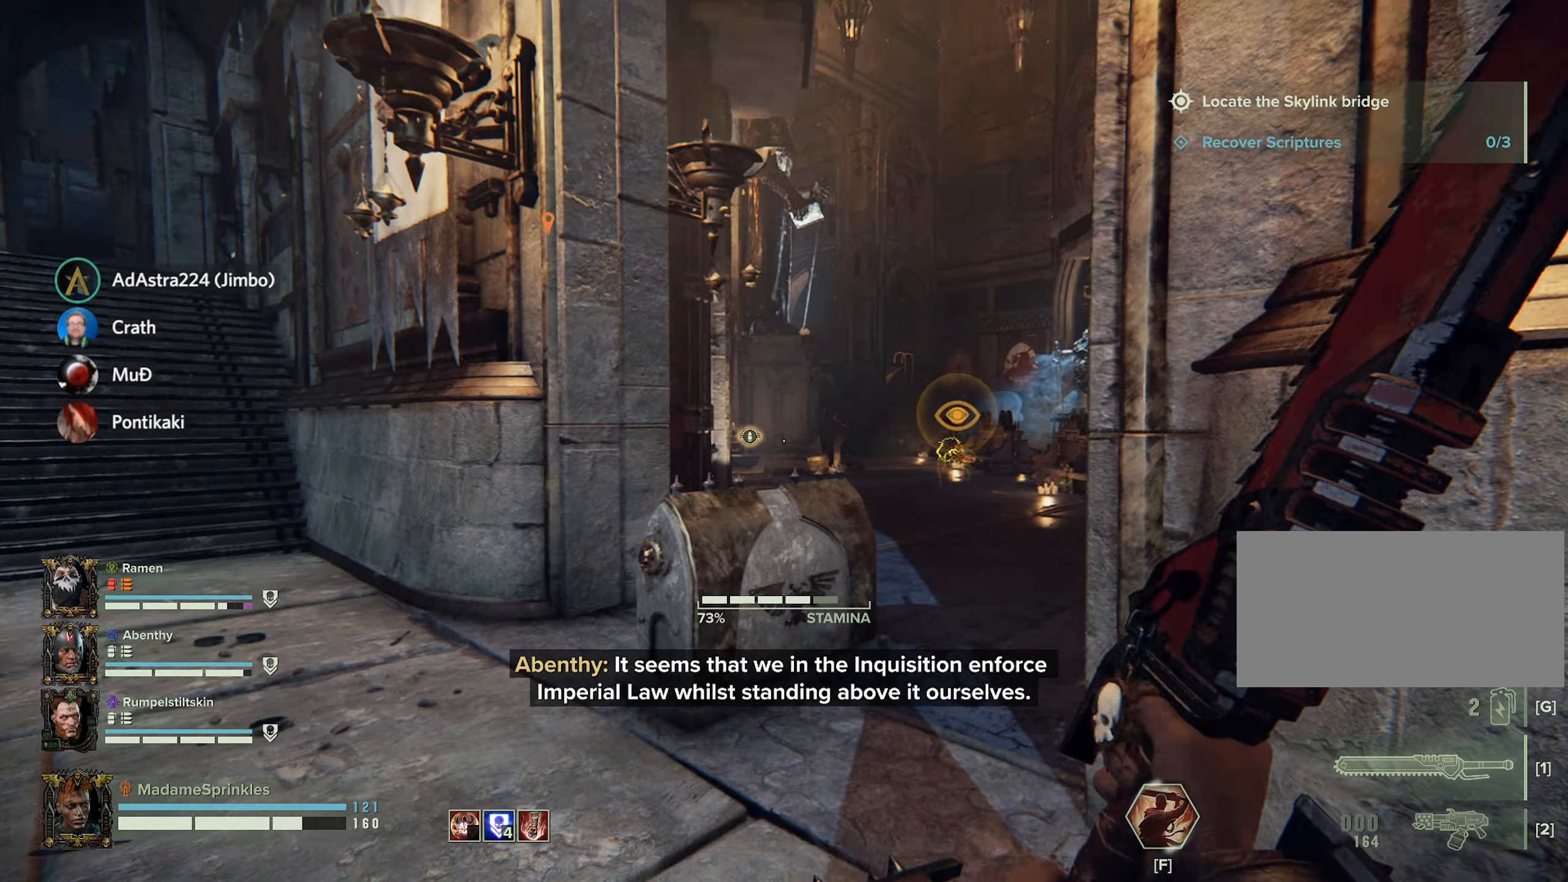
{"keys": [], "mouse": [], "events": []}
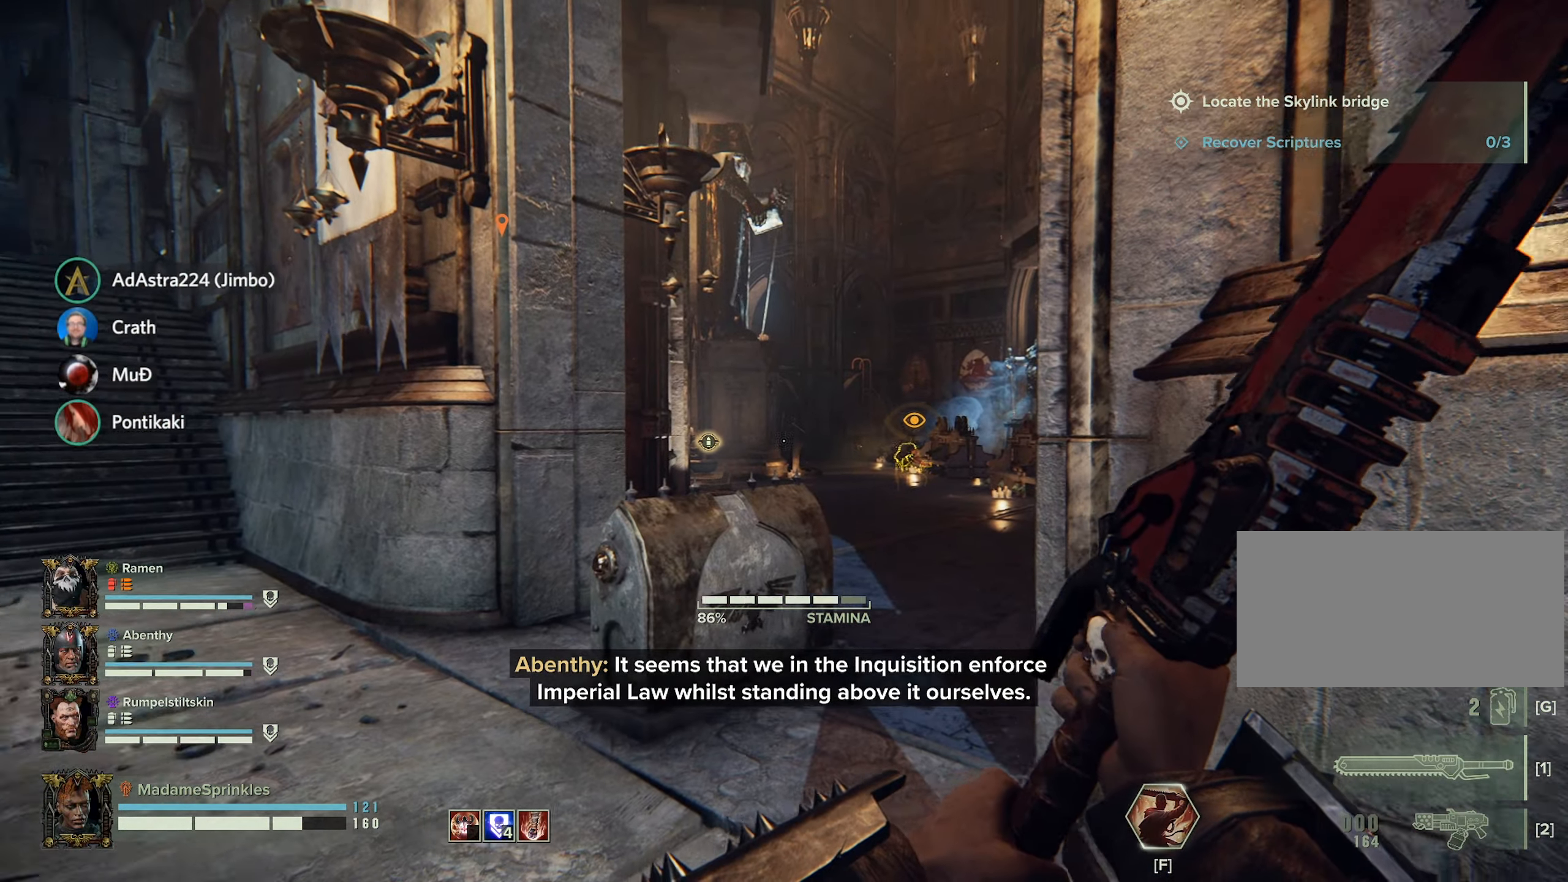
{"keys": ["a", "d", "s"], "mouse": [], "events": [[34, "s", "down"], [267, "d", "down"], [367, "a", "down"]]}
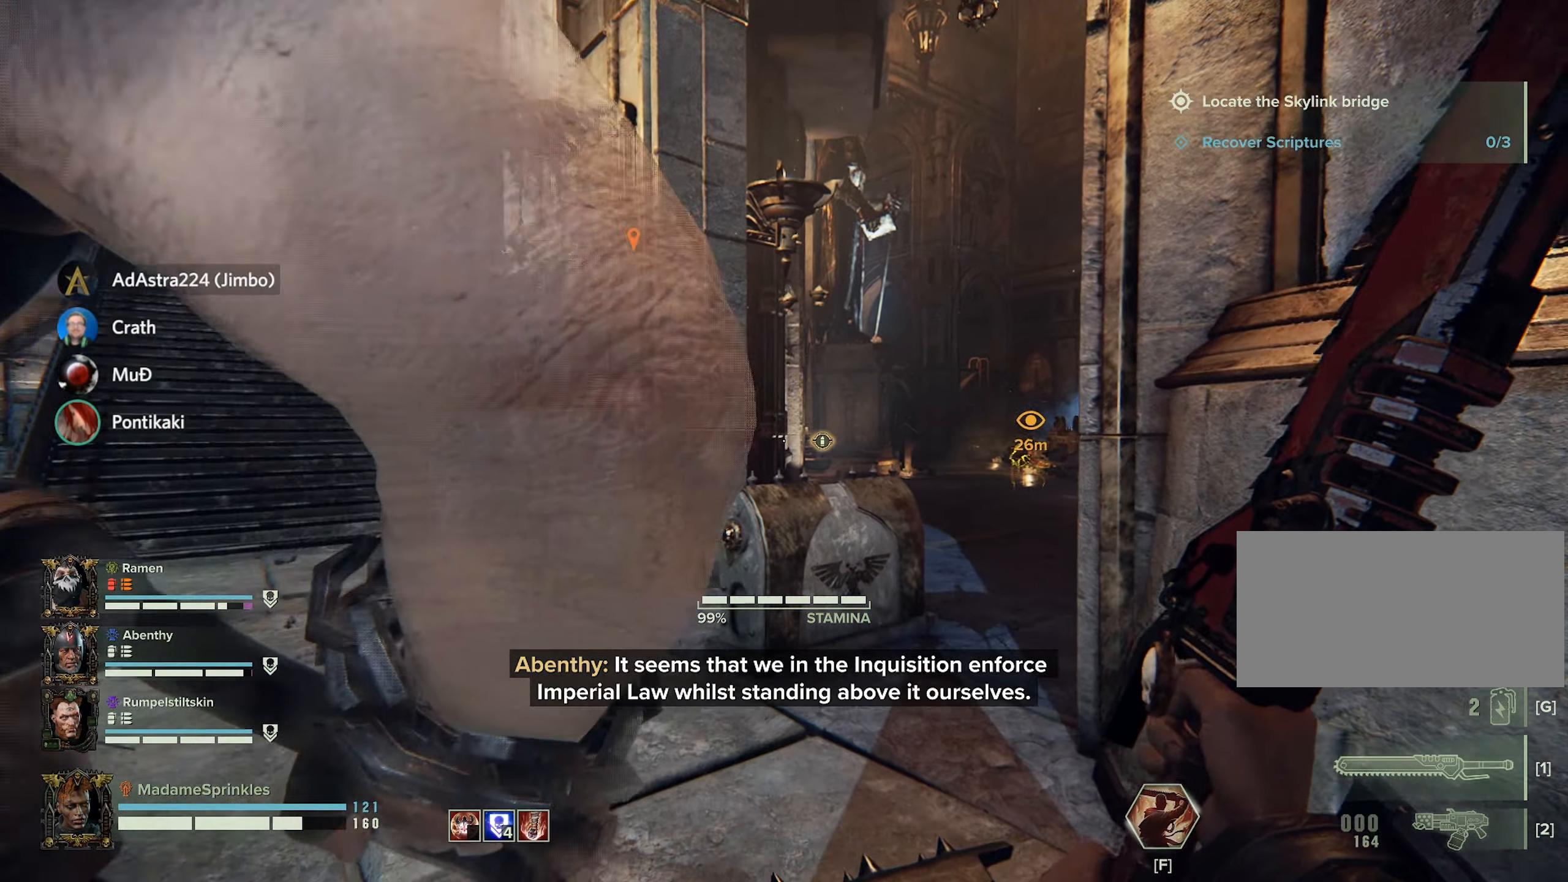
{"keys": ["a"], "mouse": [], "events": [[183, "d", "up"], [317, "s", "up"]]}
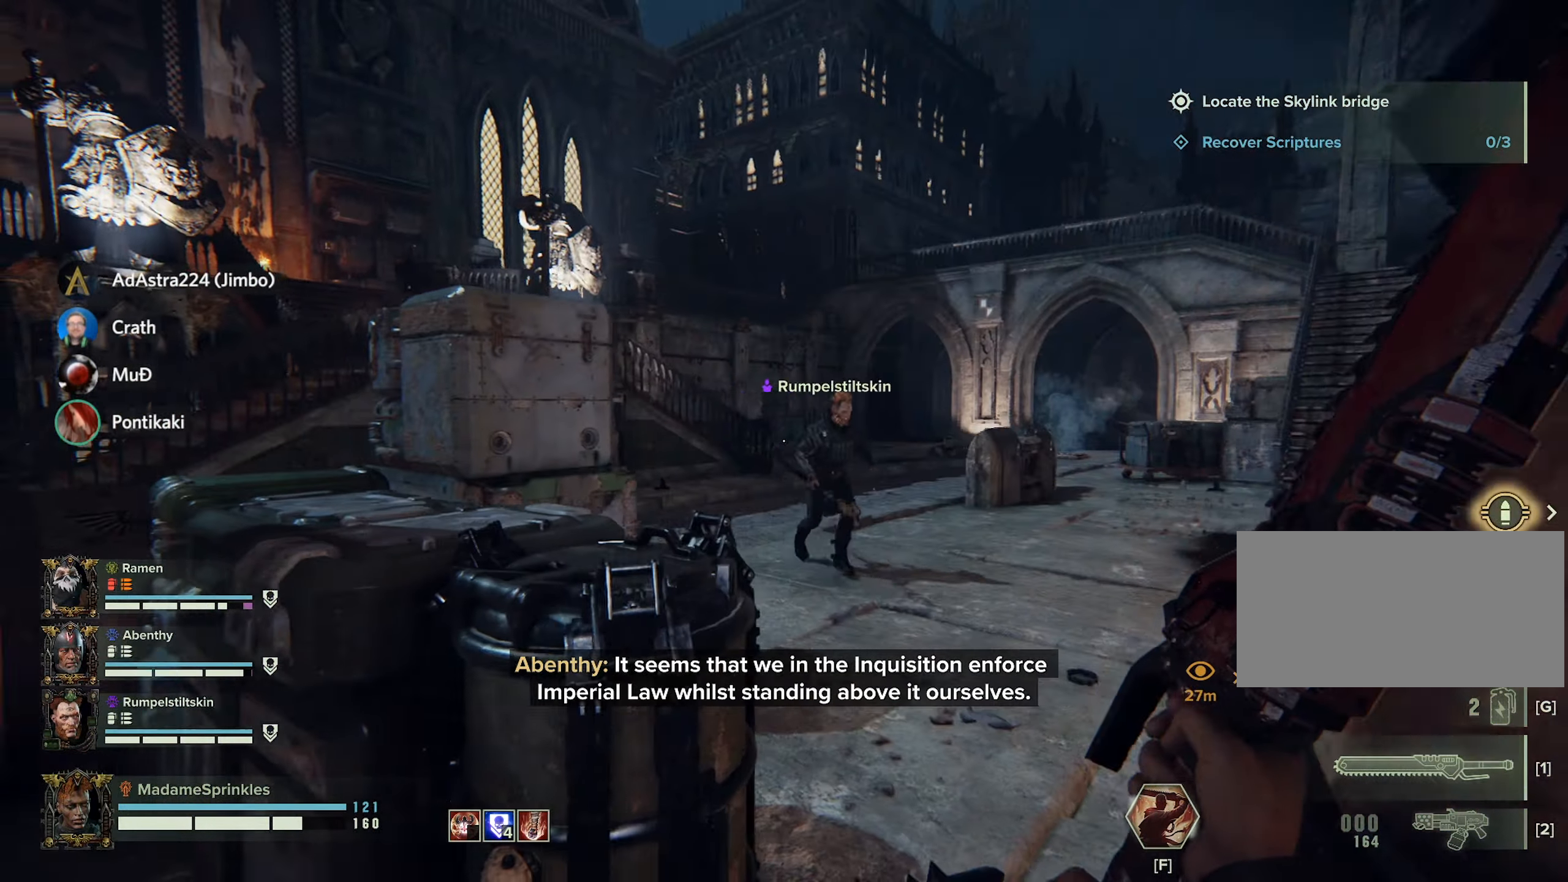
{"keys": [], "mouse": [], "events": [[401, "a", "up"]]}
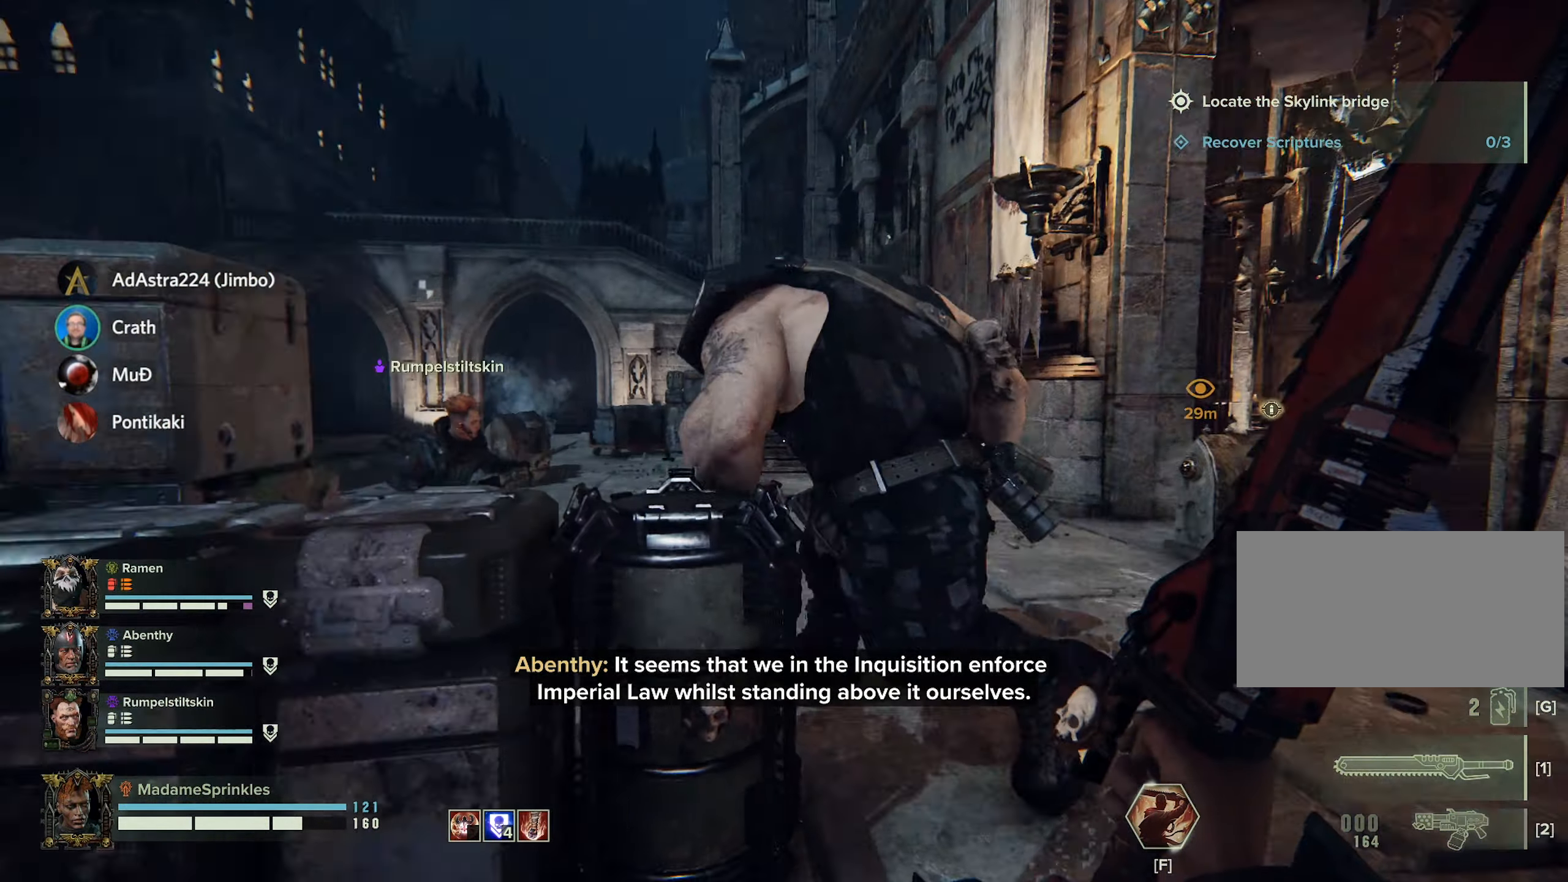
{"keys": ["a", "w"], "mouse": [], "events": [[133, "w", "down"], [417, "a", "down"]]}
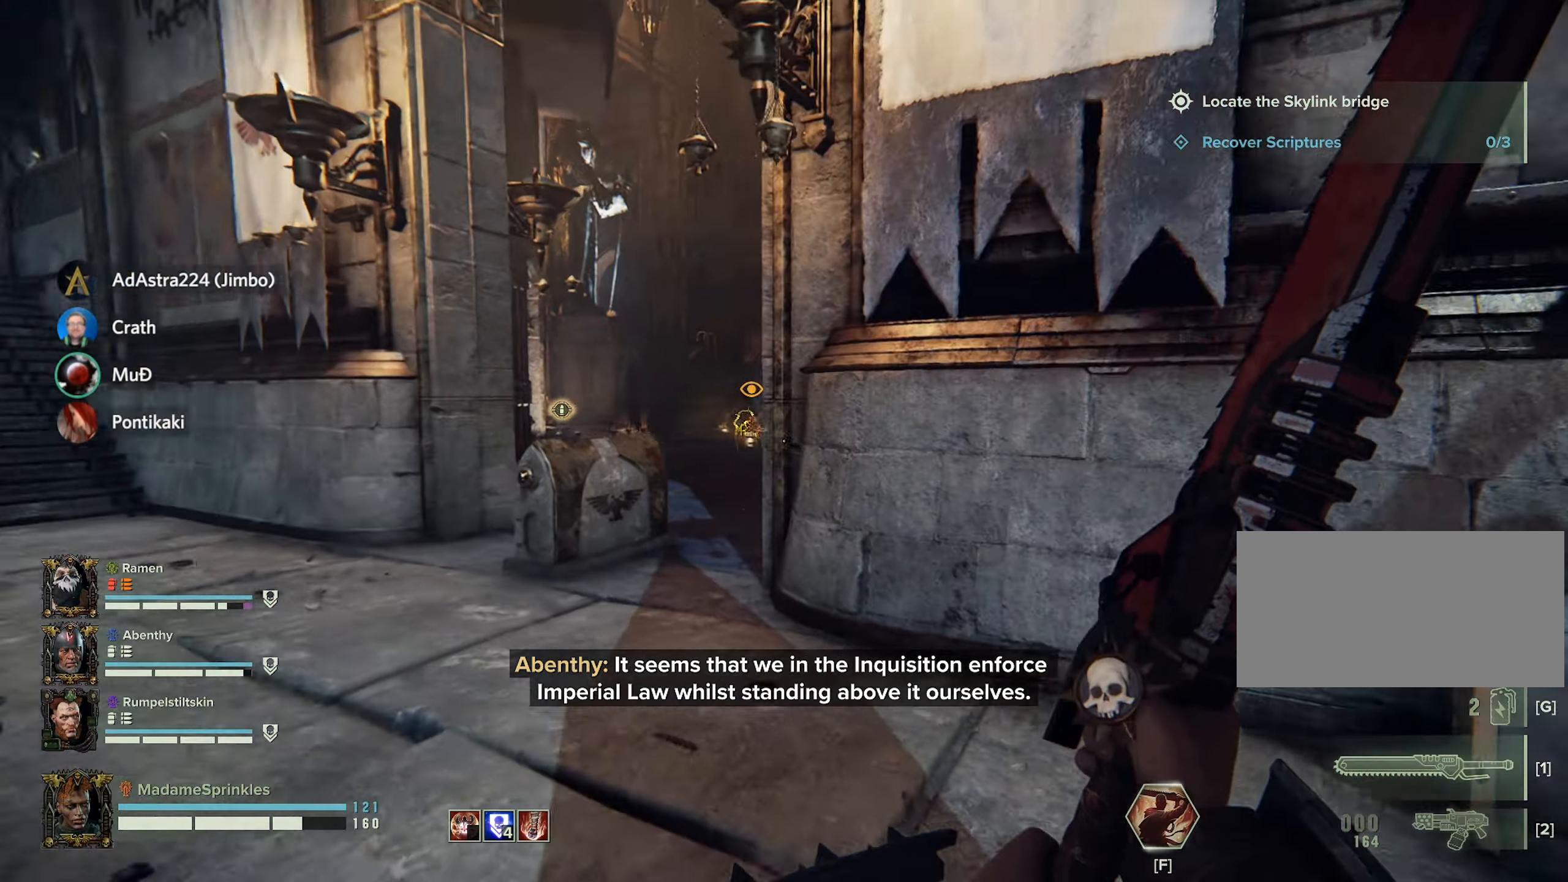
{"keys": ["a"], "mouse": [], "events": [[283, "w", "up"]]}
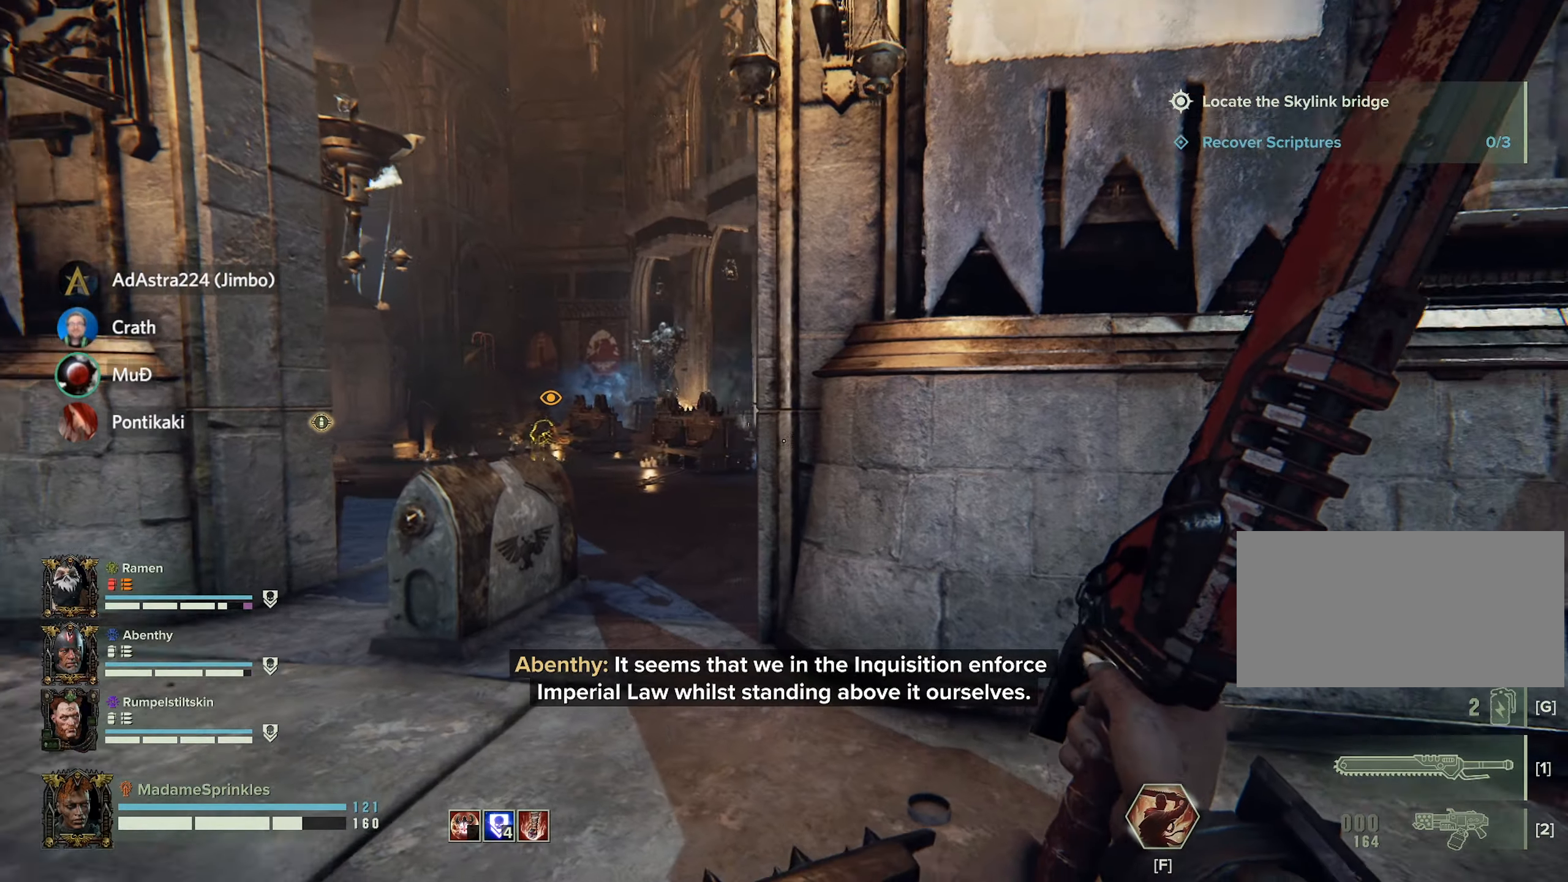
{"keys": ["a"], "mouse": [], "events": []}
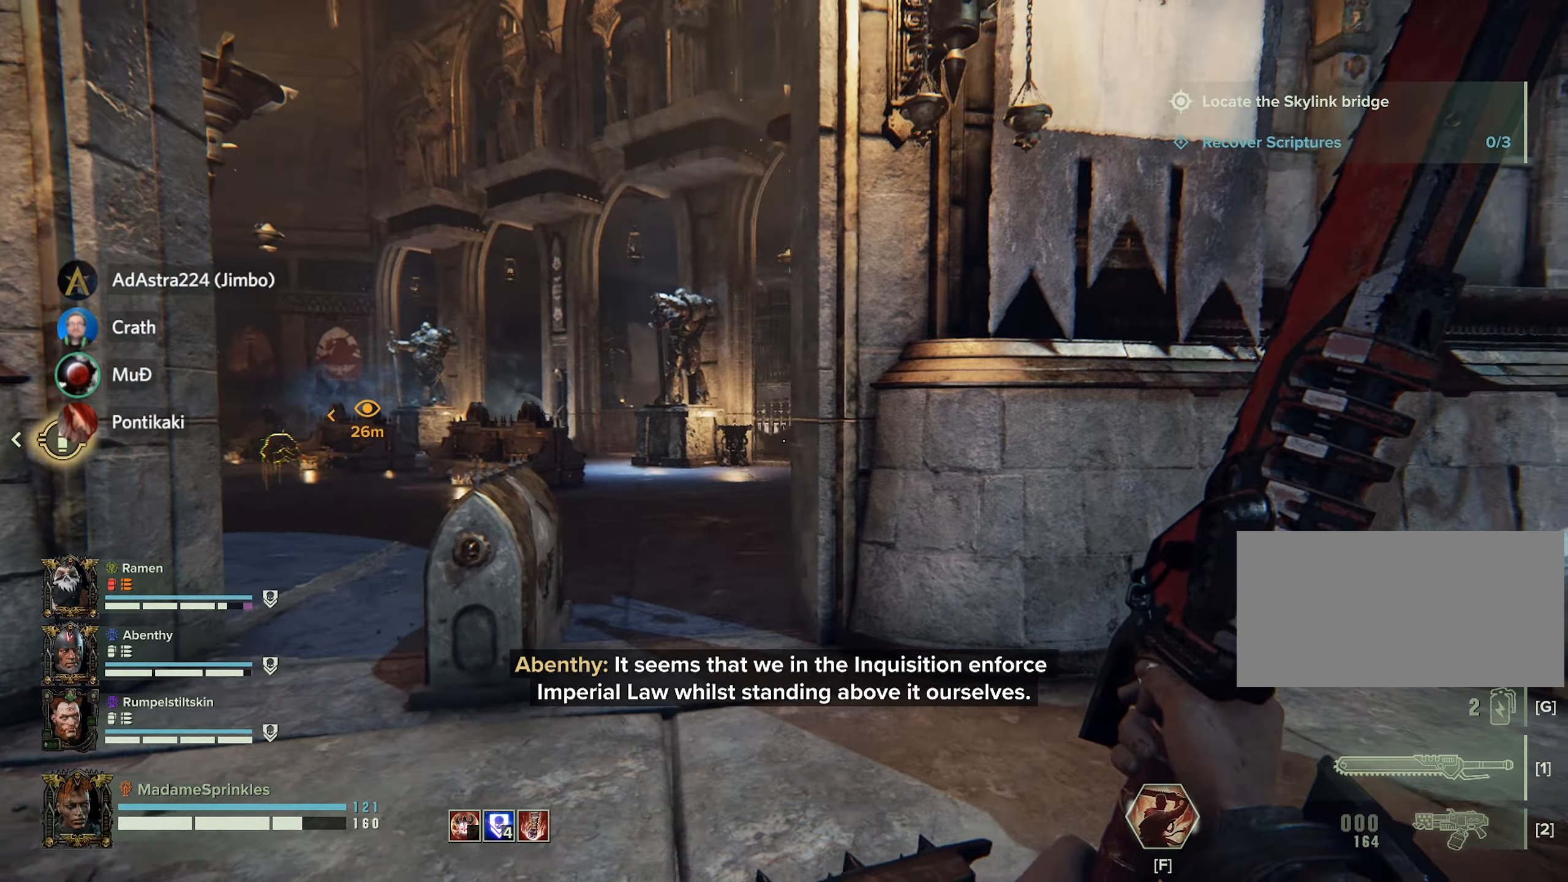
{"keys": ["a"], "mouse": [], "events": []}
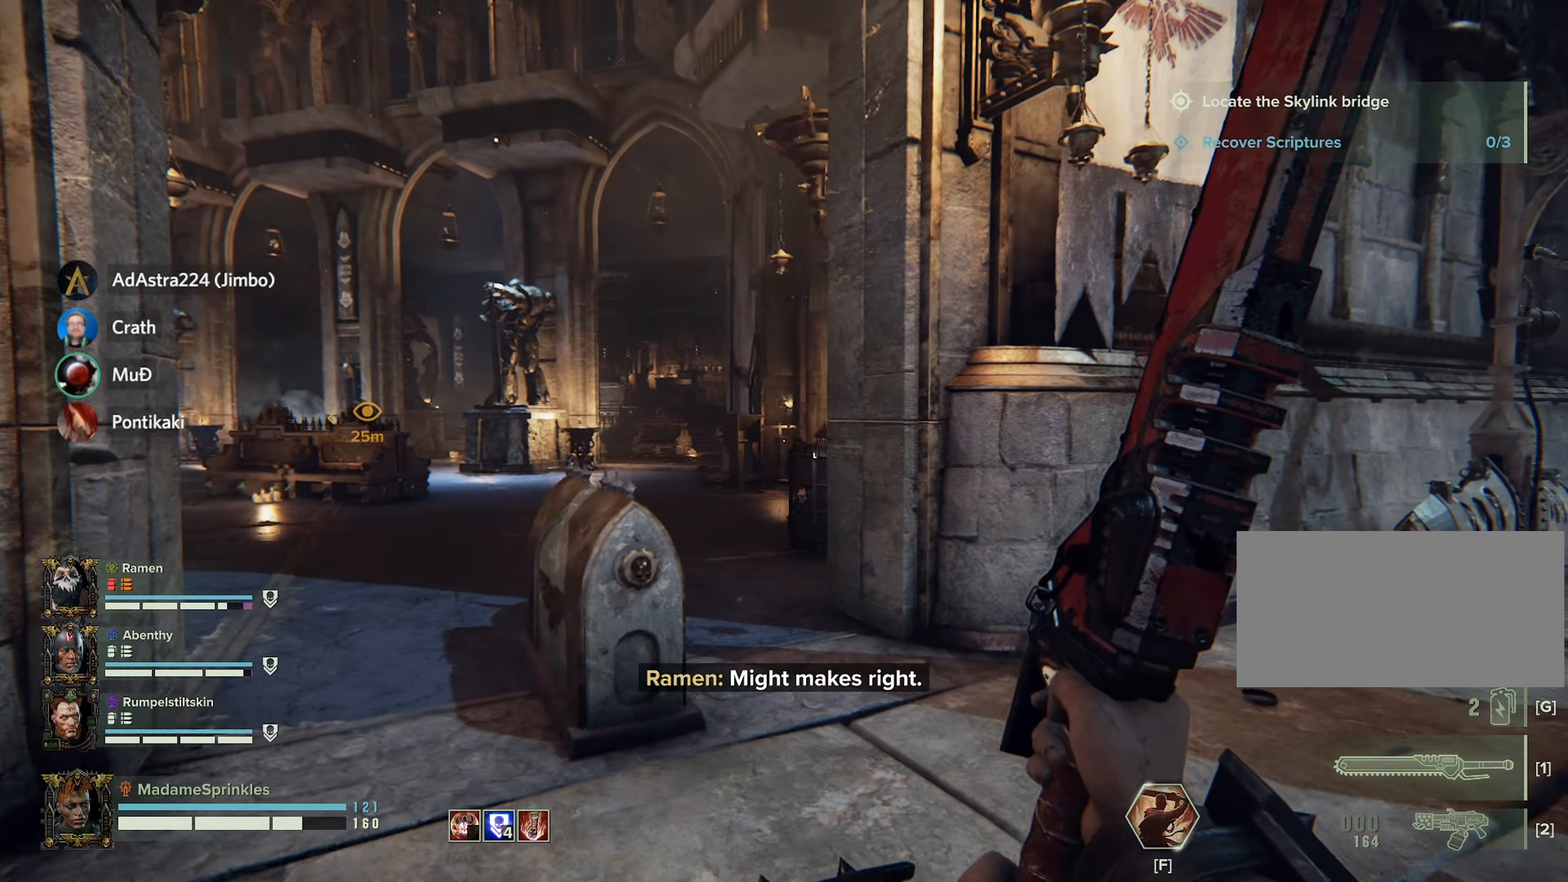
{"keys": ["a"], "mouse": [], "events": []}
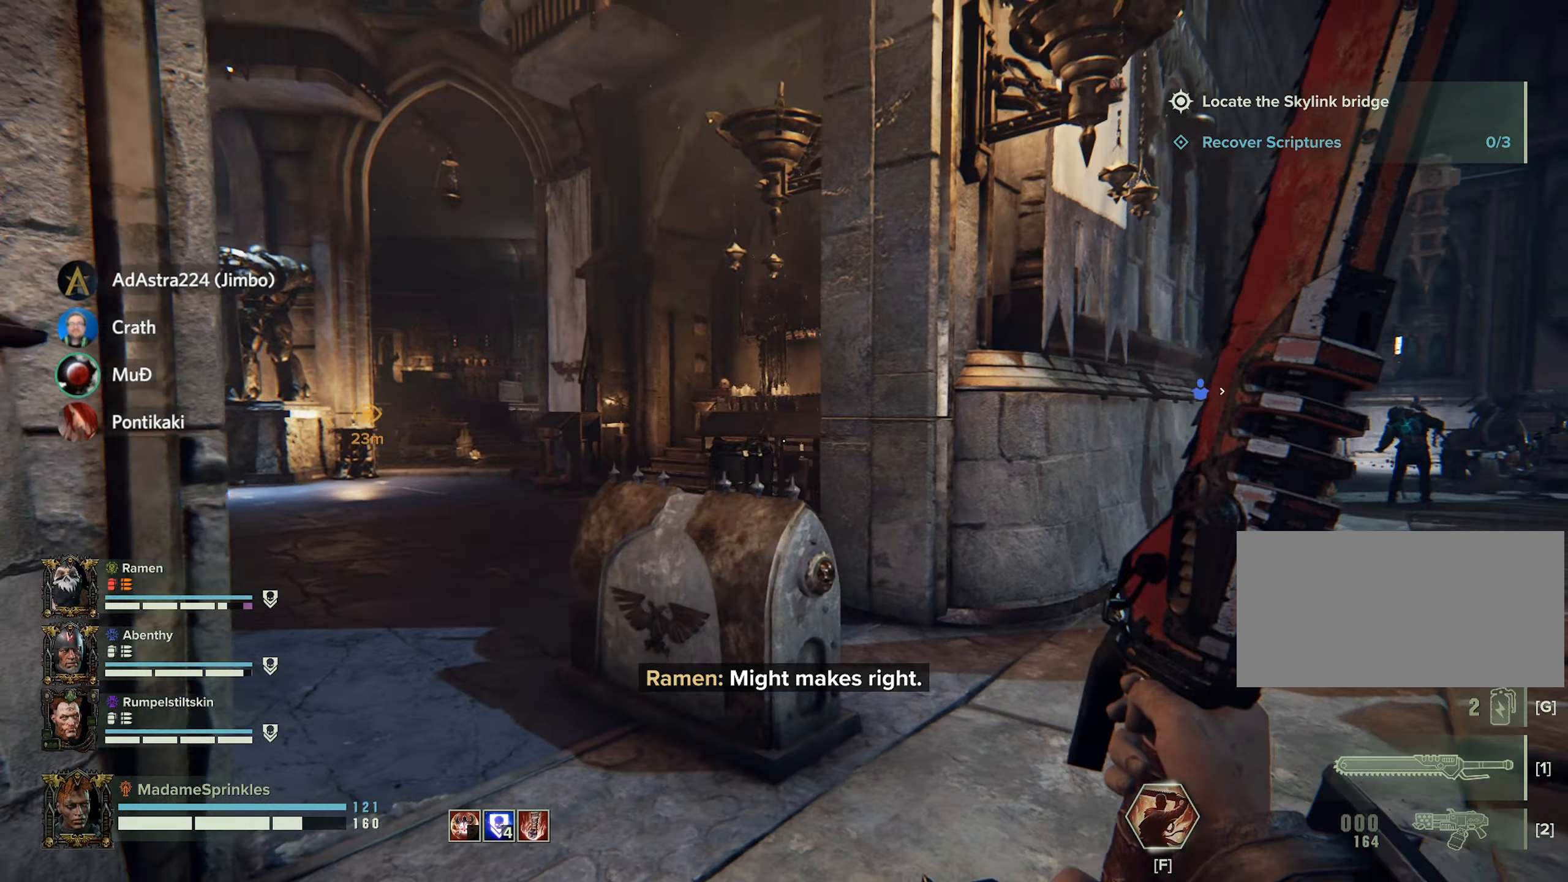
{"keys": ["d"], "mouse": [], "events": [[350, "a", "up"], [500, "d", "down"]]}
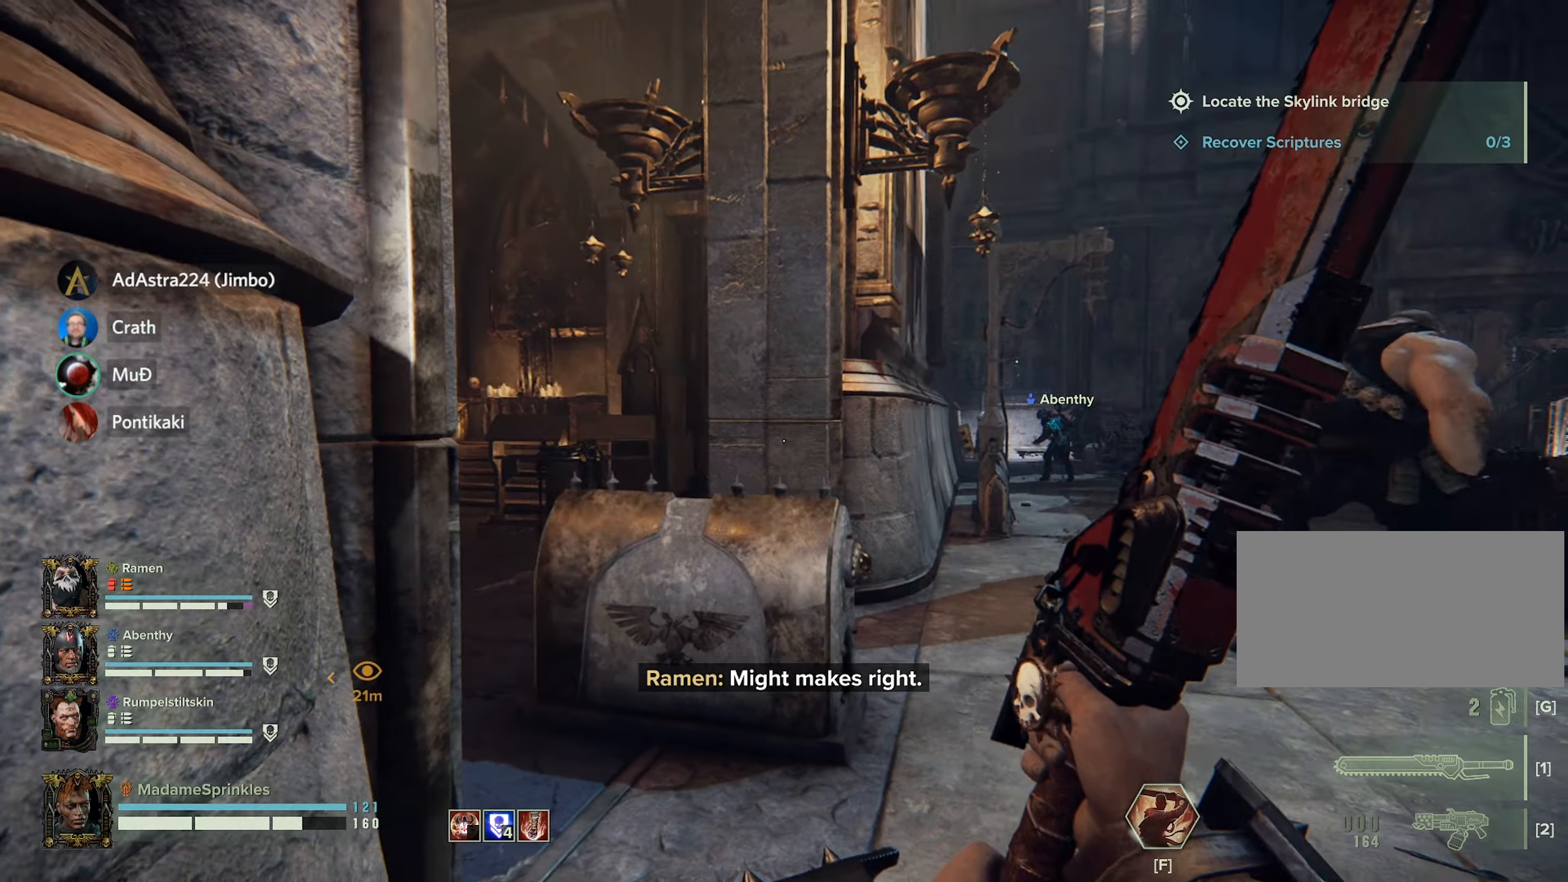
{"keys": ["w"], "mouse": [], "events": [[267, "w", "down"], [451, "d", "up"]]}
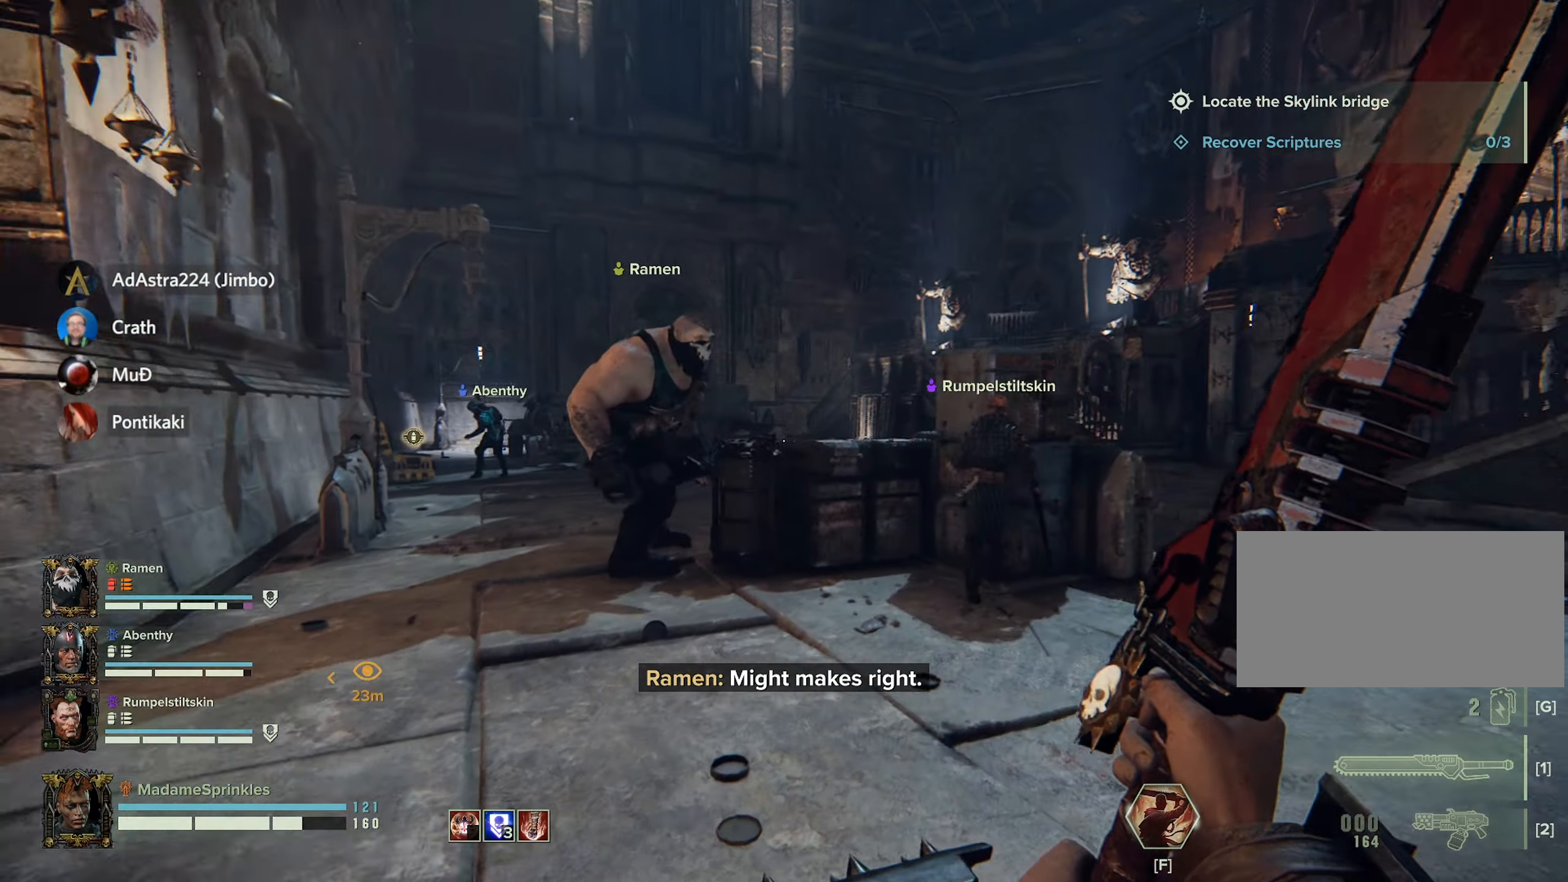
{"keys": ["w"], "mouse": [], "events": []}
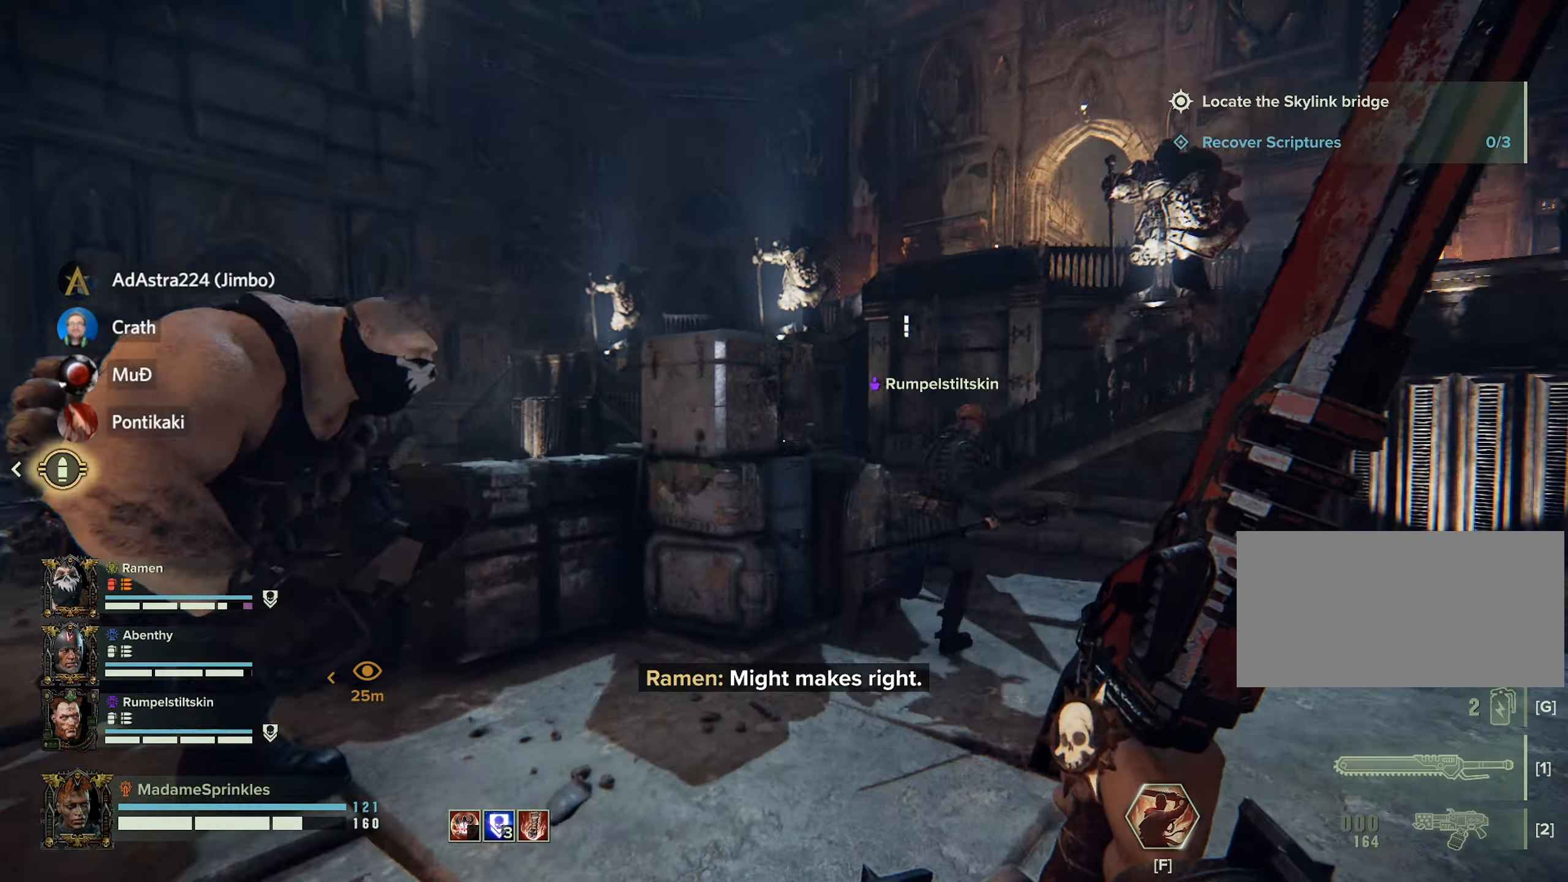
{"keys": ["w"], "mouse": [], "events": [[34, "d", "down"], [167, "d", "up"]]}
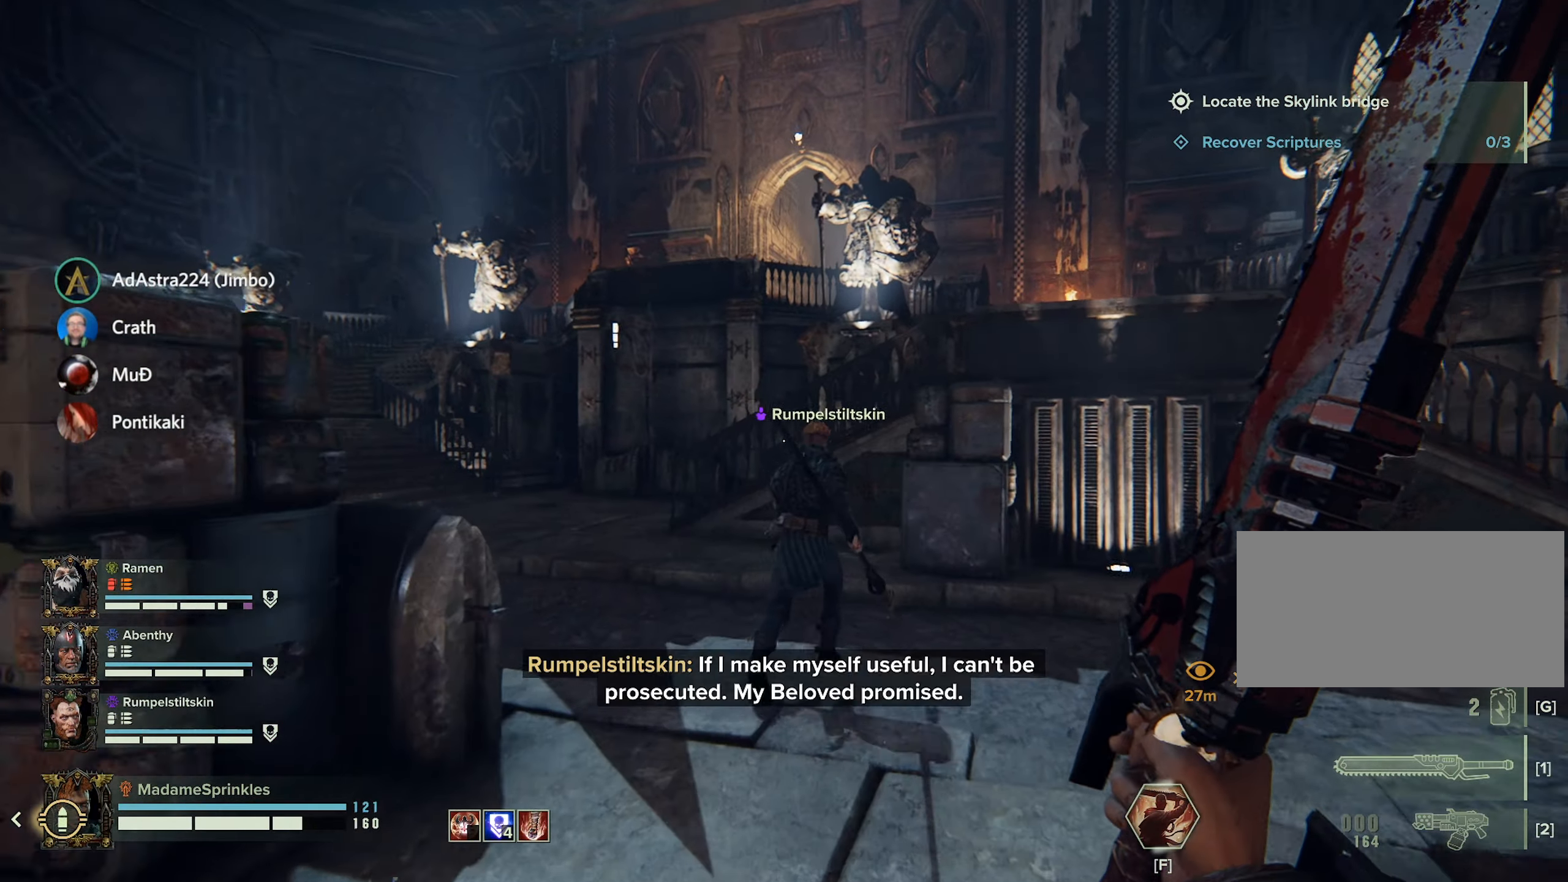
{"keys": ["w"], "mouse": [], "events": []}
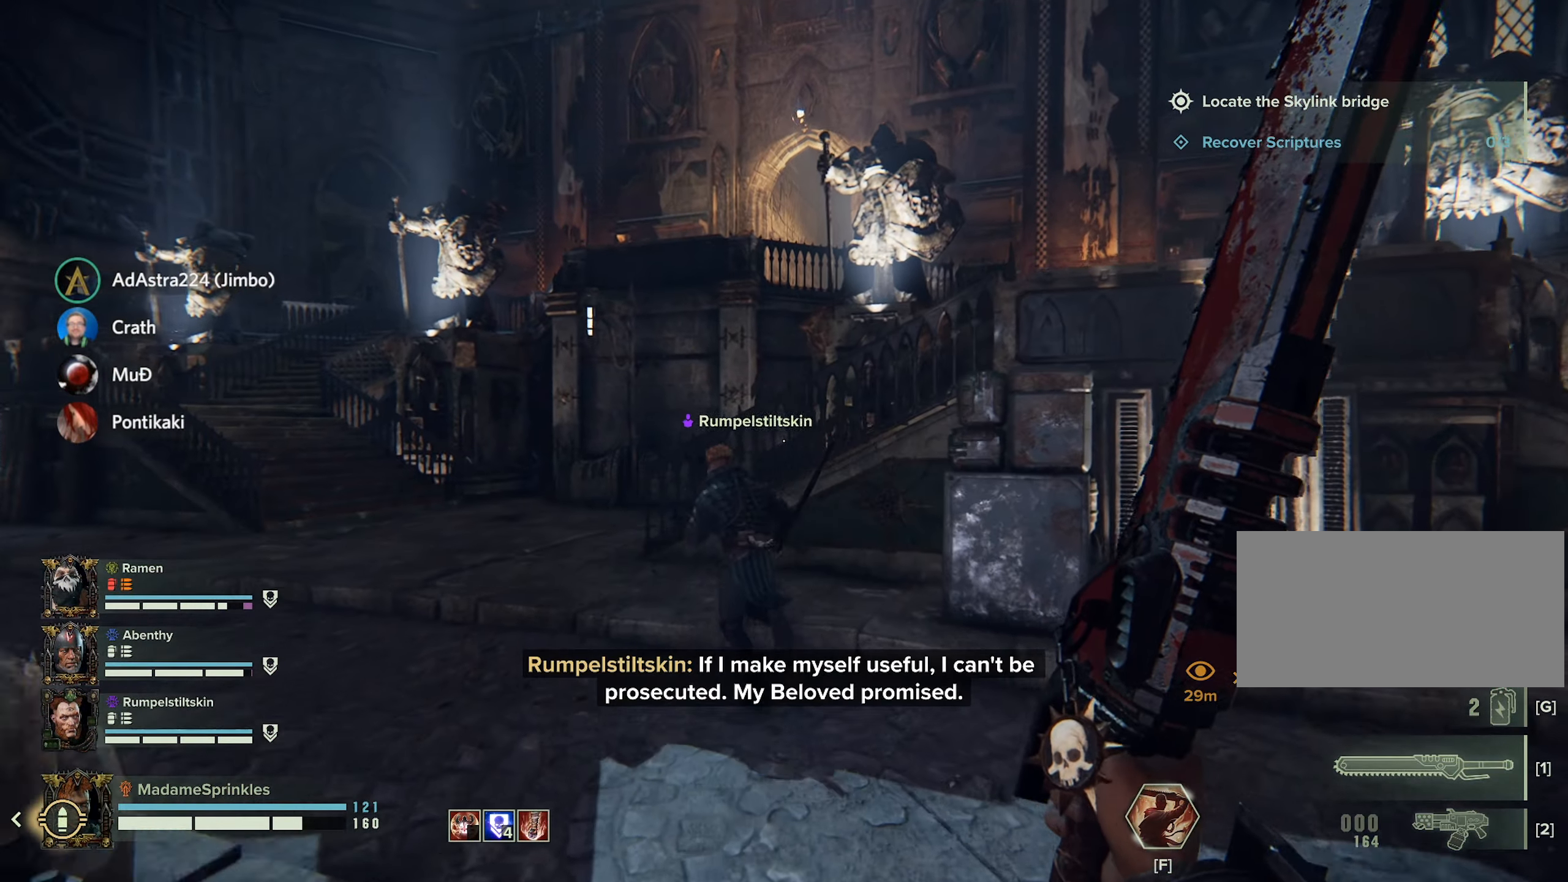
{"keys": ["w"], "mouse": [], "events": [[250, "d", "down"], [417, "d", "up"]]}
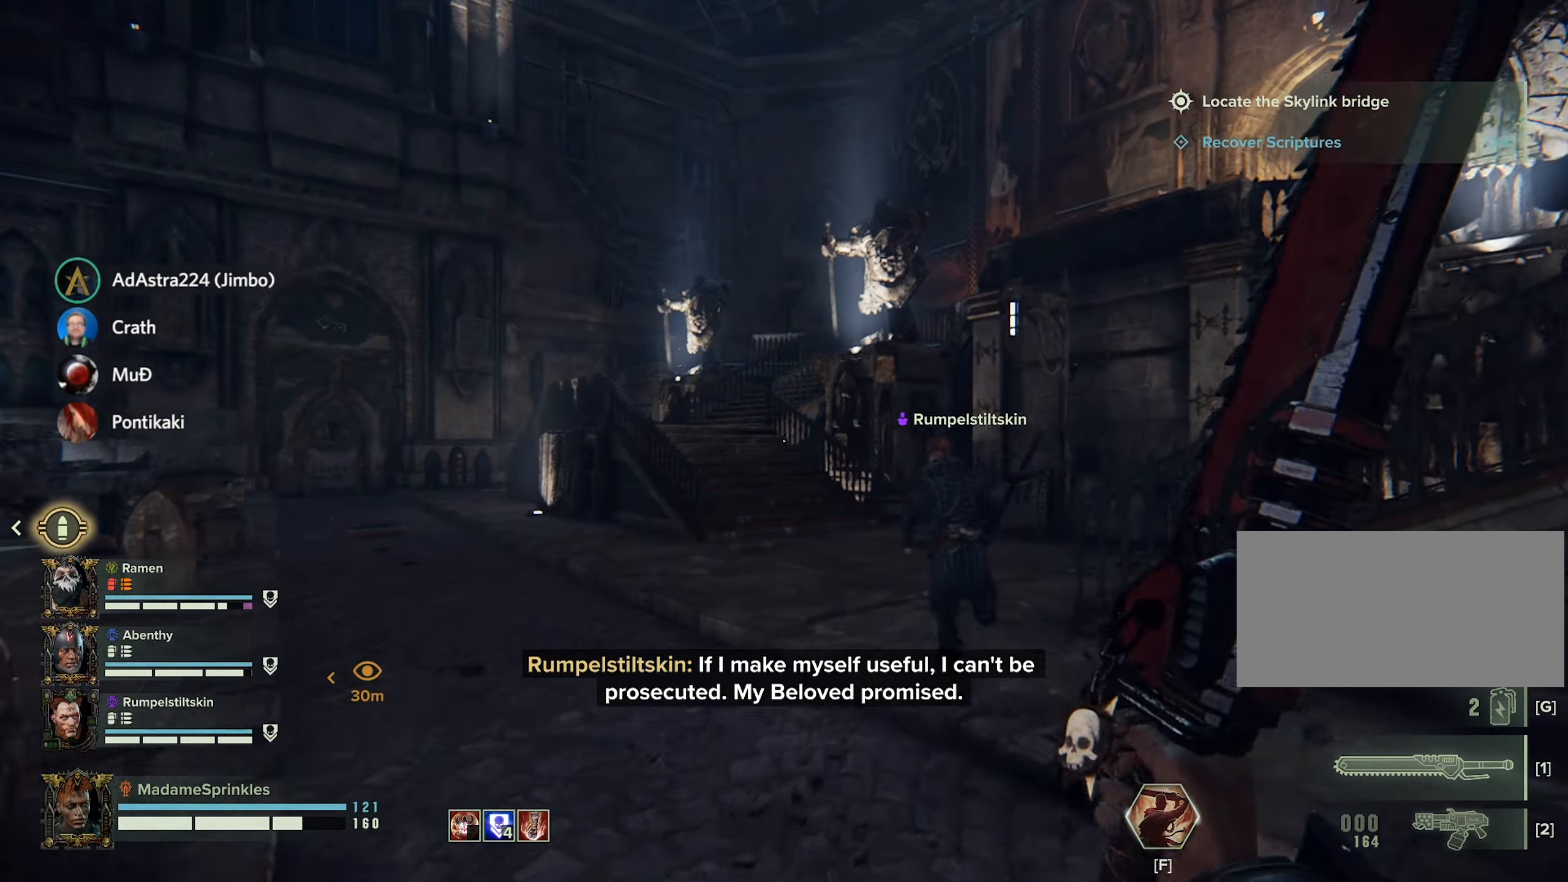
{"keys": ["w"], "mouse": [], "events": []}
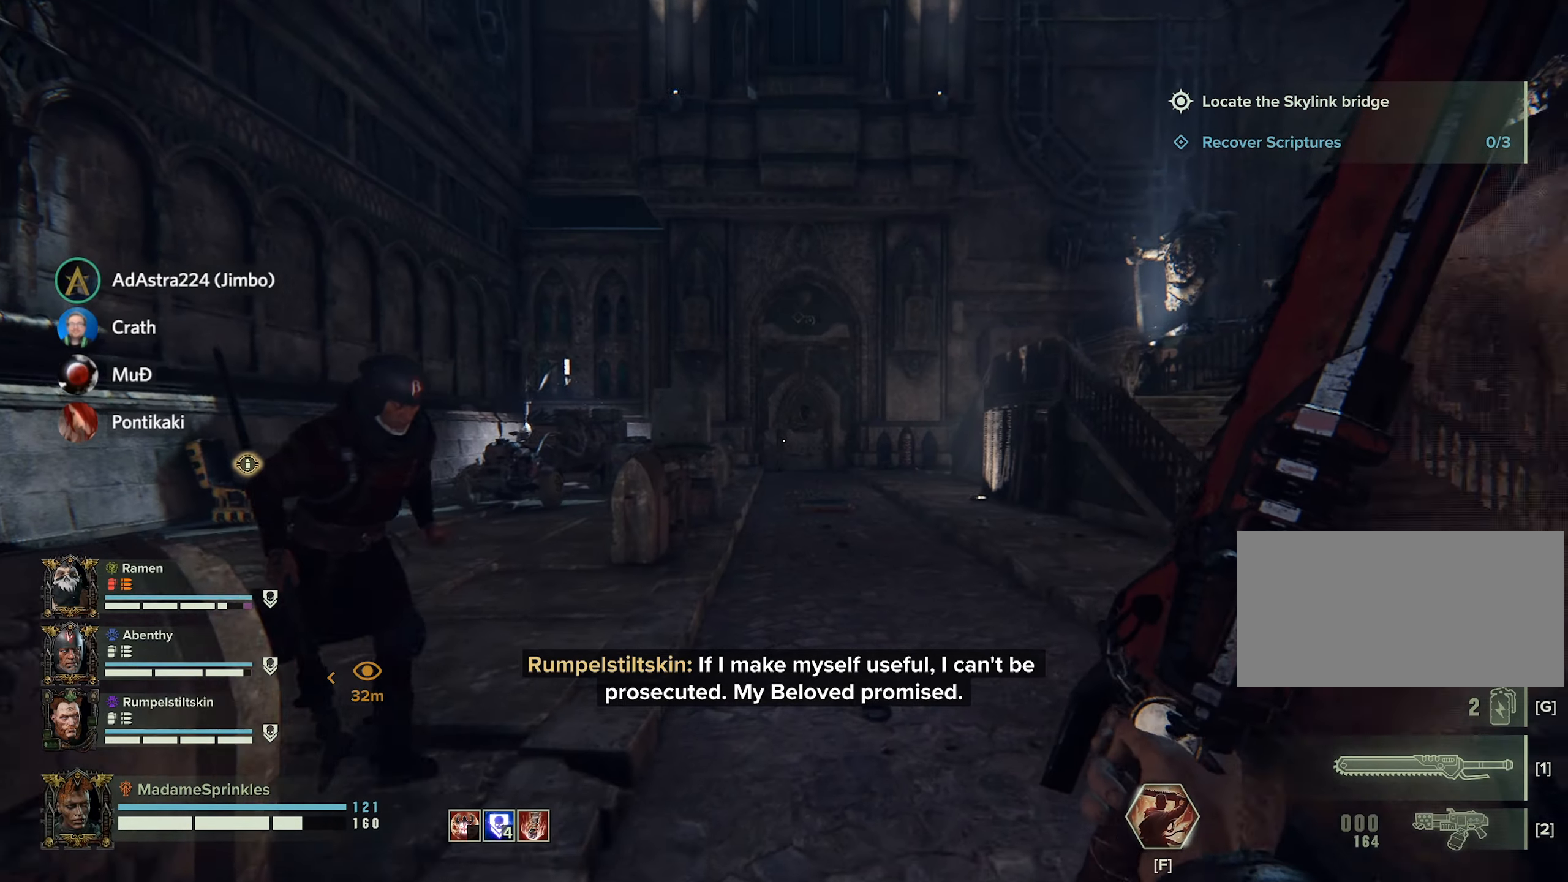
{"keys": ["w"], "mouse": [], "events": []}
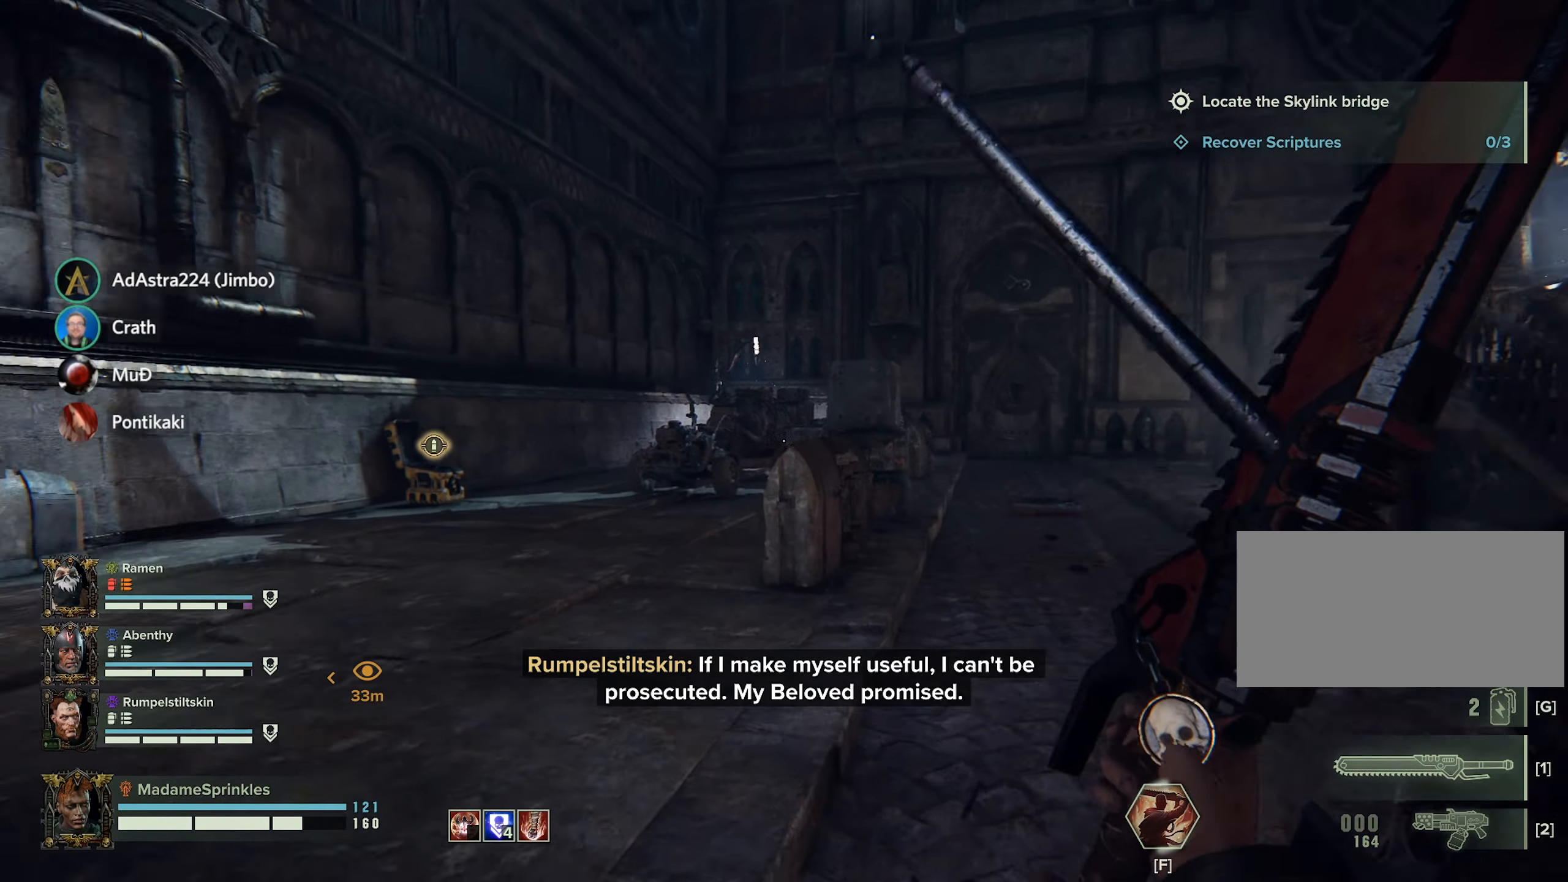
{"keys": ["shift", "w"], "mouse": [], "events": [[334, "shift", "down"]]}
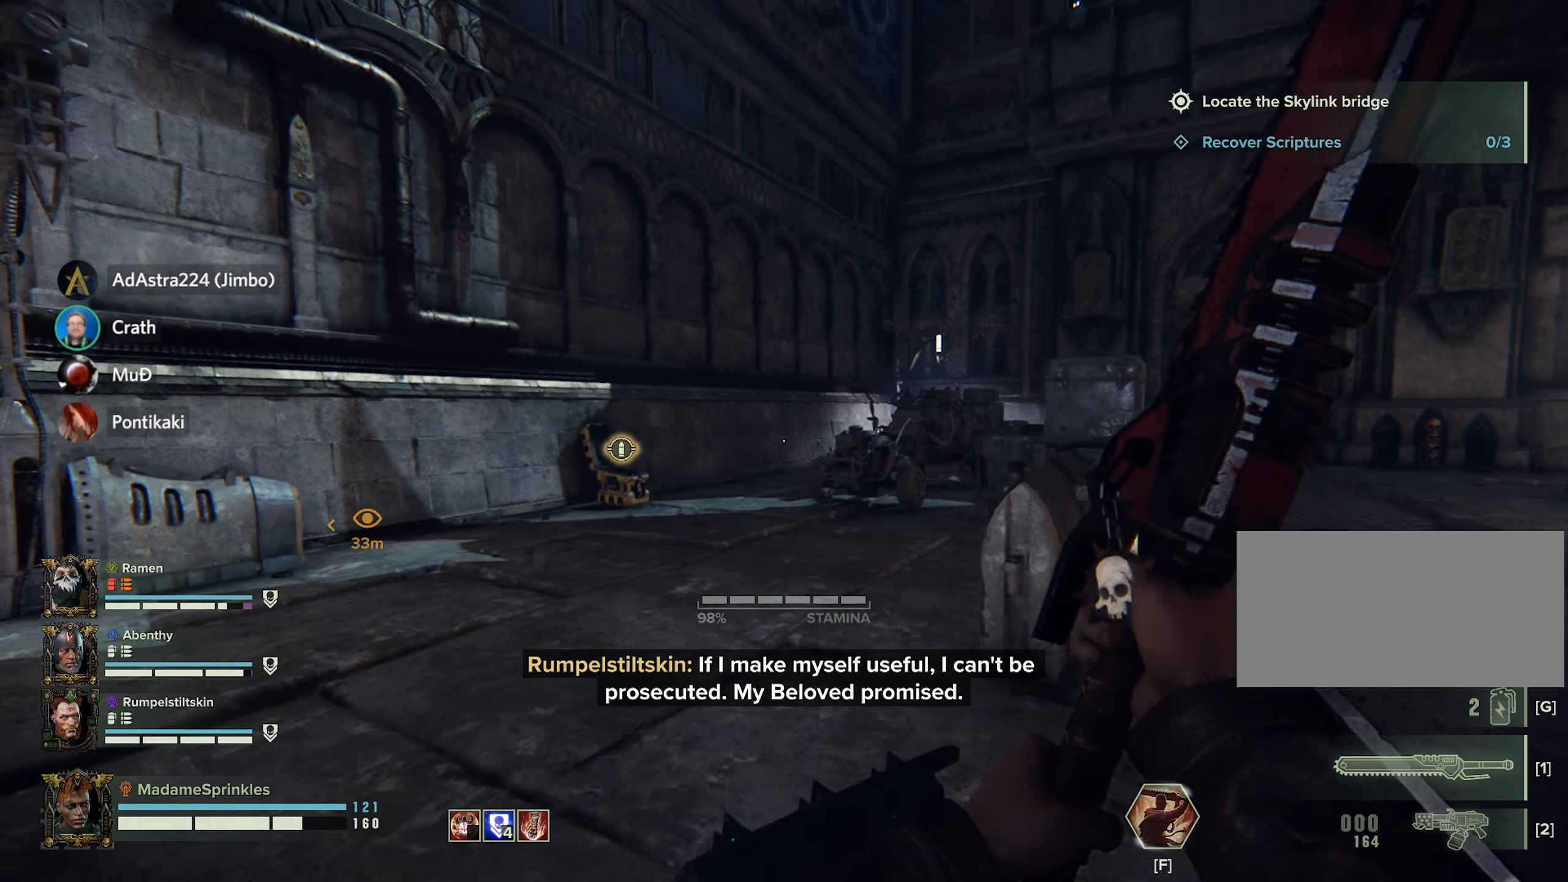
{"keys": ["shift", "w"], "mouse": [], "events": []}
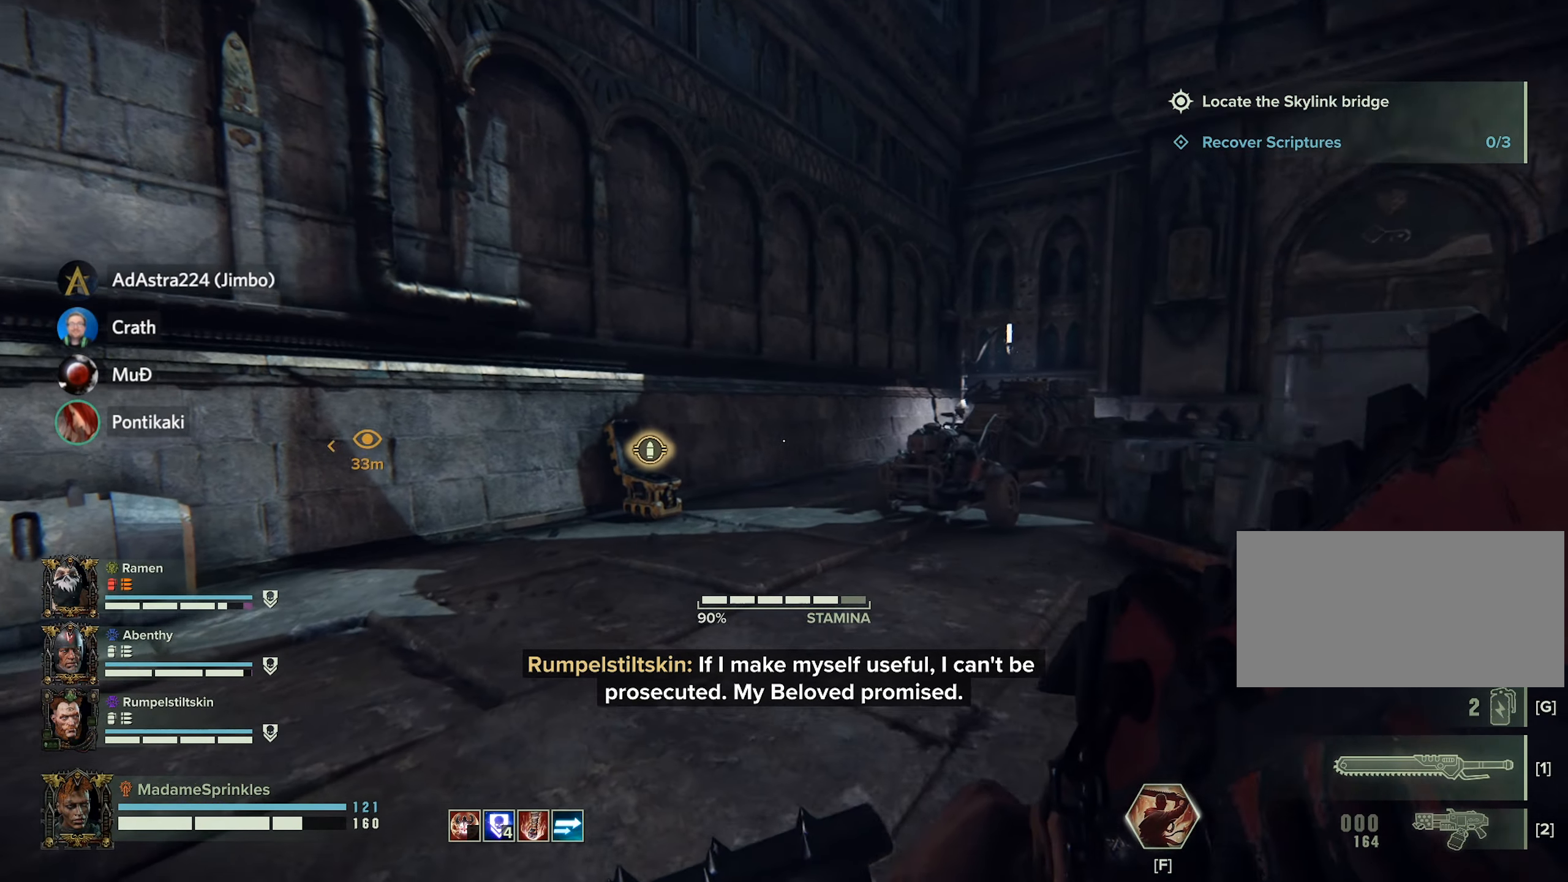
{"keys": ["shift", "w"], "mouse": [], "events": []}
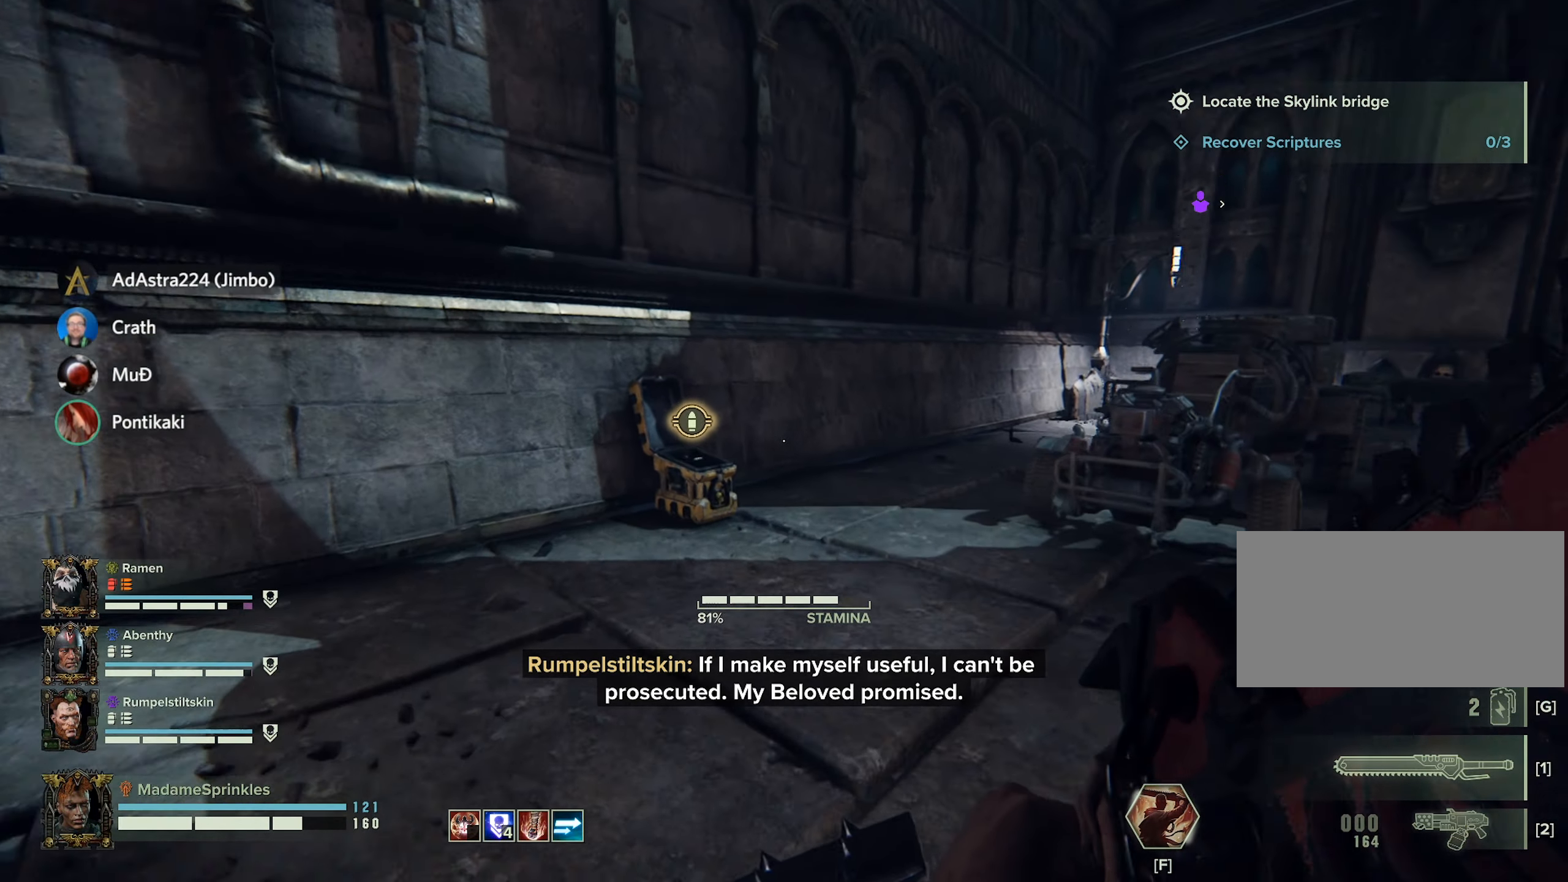
{"keys": ["w"], "mouse": [], "events": [[334, "shift", "up"]]}
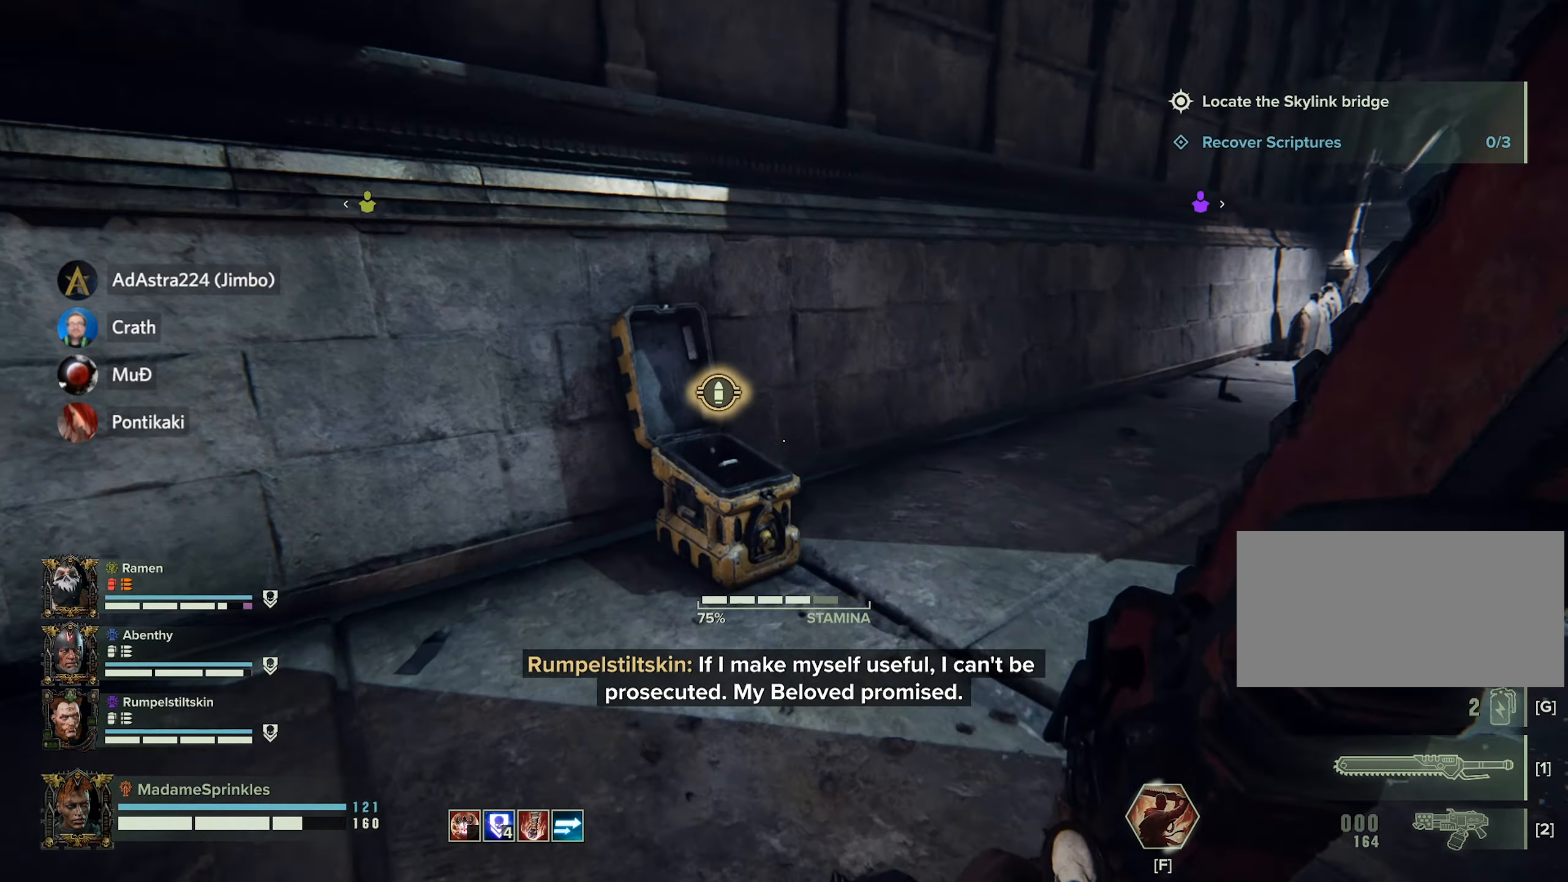
{"keys": [], "mouse": [], "events": [[217, "e", "down"], [217, "w", "up"], [350, "e", "up"]]}
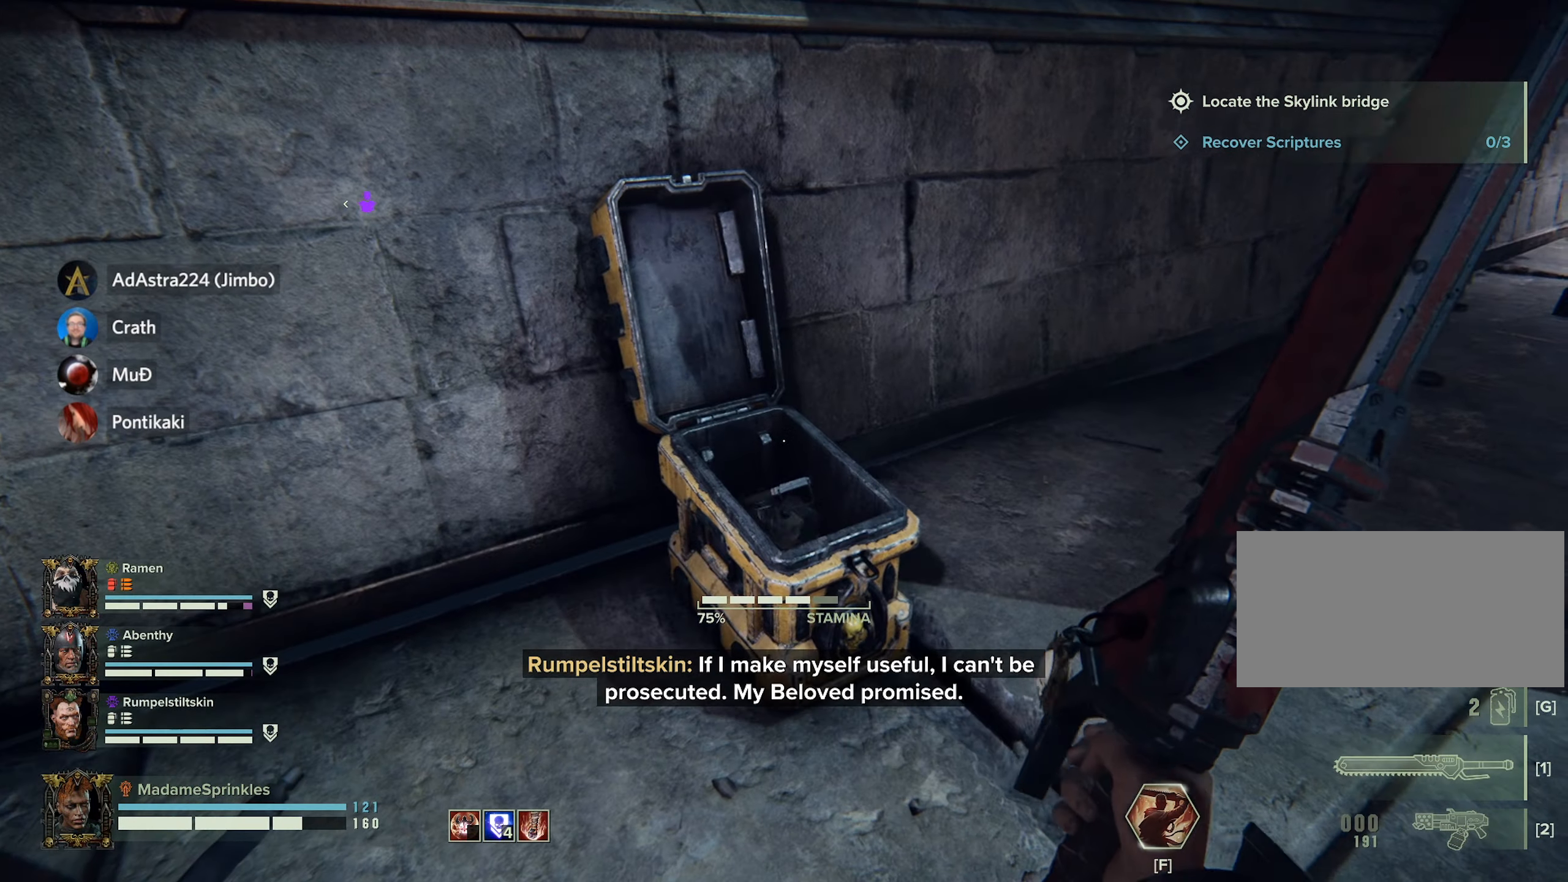
{"keys": ["shift", "w"], "mouse": [], "events": [[134, "d", "down"], [184, "w", "down"], [417, "d", "up"], [417, "shift", "down"]]}